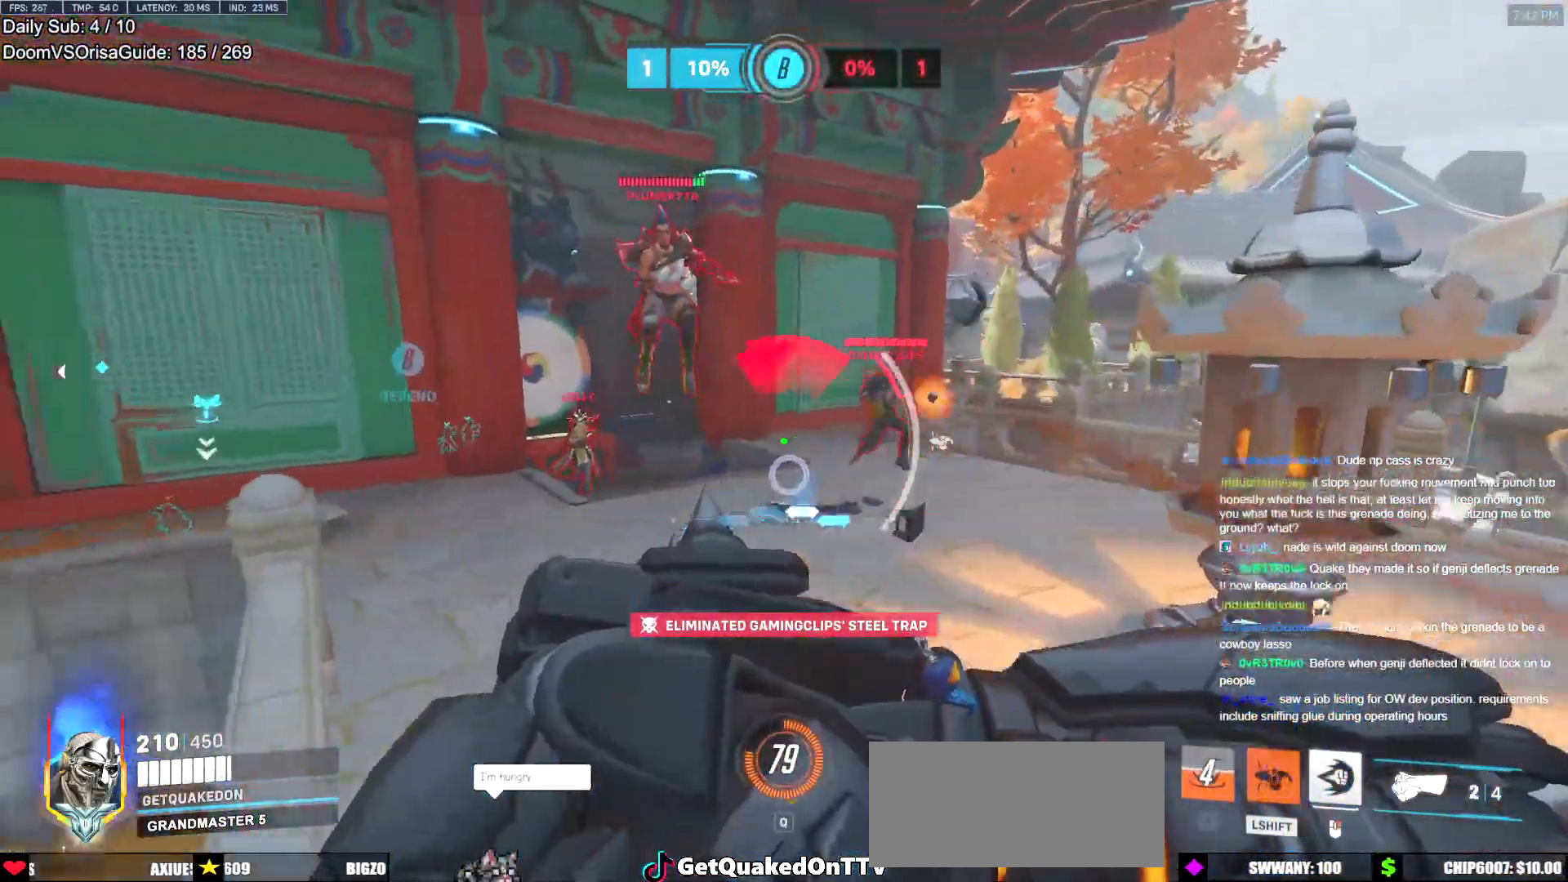
Gameplay with keyboard and mouse; each line is a JSON object with the keys and mouse buttons held at the frame after it. "events" lists presses ("down") and releases ("up") of "a", "ctrl", "d", "e", "f", "melee", "q", "r", "s", "shift", "space", "w", "mouse_left" and "mouse_right" between this image and that frame as [ms after this image, input, new state], when the widget could be followed in between. "mouse_left", "mouse_right" = the "left", "right" buttons of the "mouse" list. No other keys are recorded. Mouse movement is not recorded. Key names are as the overlay labels them; some are game actions (e.g. jump) rather than physical keys.
{"keys": ["a", "shift"], "mouse": [], "events": [[217, "space", "down"], [317, "space", "up"]]}
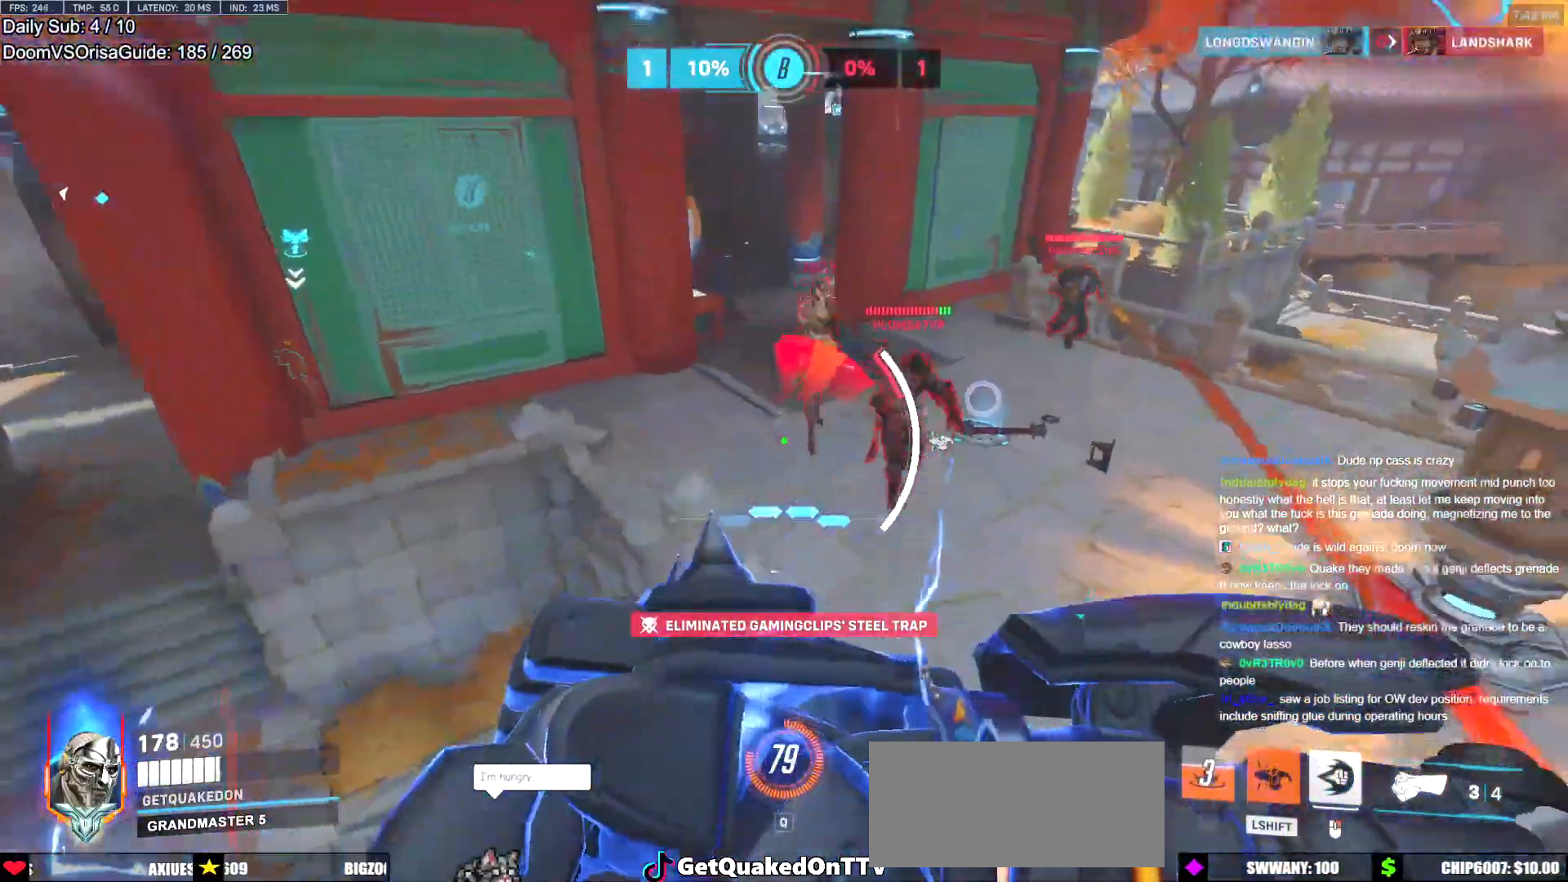
{"keys": ["a", "shift"], "mouse": ["right"], "events": [[283, "s", "down"], [334, "mouse_right", "down"], [384, "s", "up"]]}
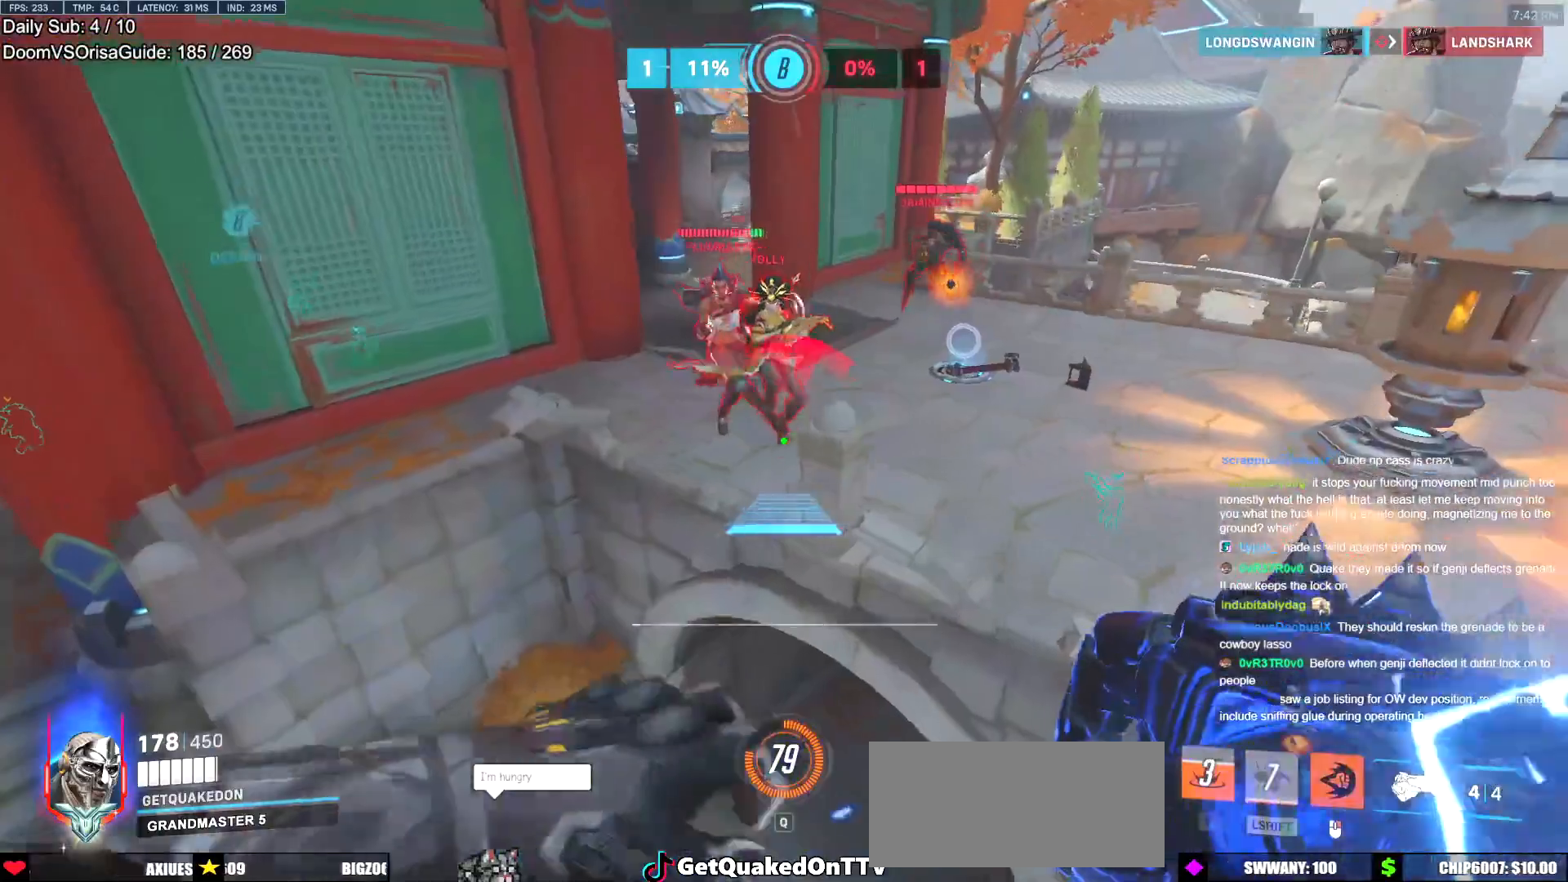
{"keys": ["a"], "mouse": [], "events": [[167, "shift", "up"], [217, "mouse_right", "up"], [301, "w", "down"], [401, "w", "up"]]}
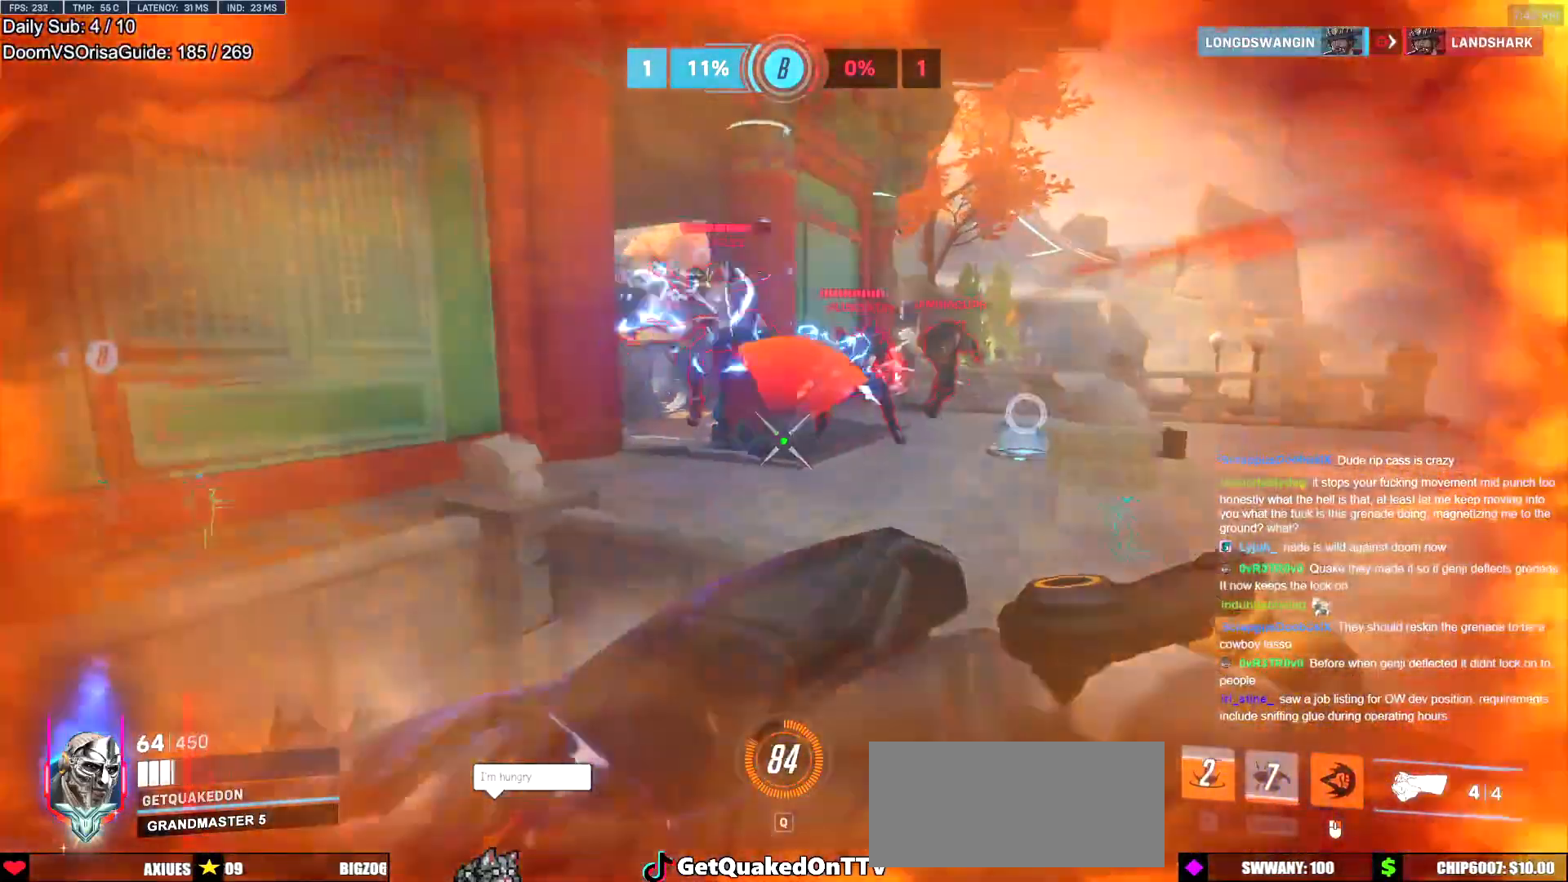
{"keys": ["a", "w"], "mouse": [], "events": [[83, "s", "down"], [133, "mouse_left", "down"], [183, "a", "up"], [217, "d", "down"], [217, "s", "up"], [267, "mouse_left", "up"], [367, "w", "down"], [417, "a", "down"], [417, "d", "up"]]}
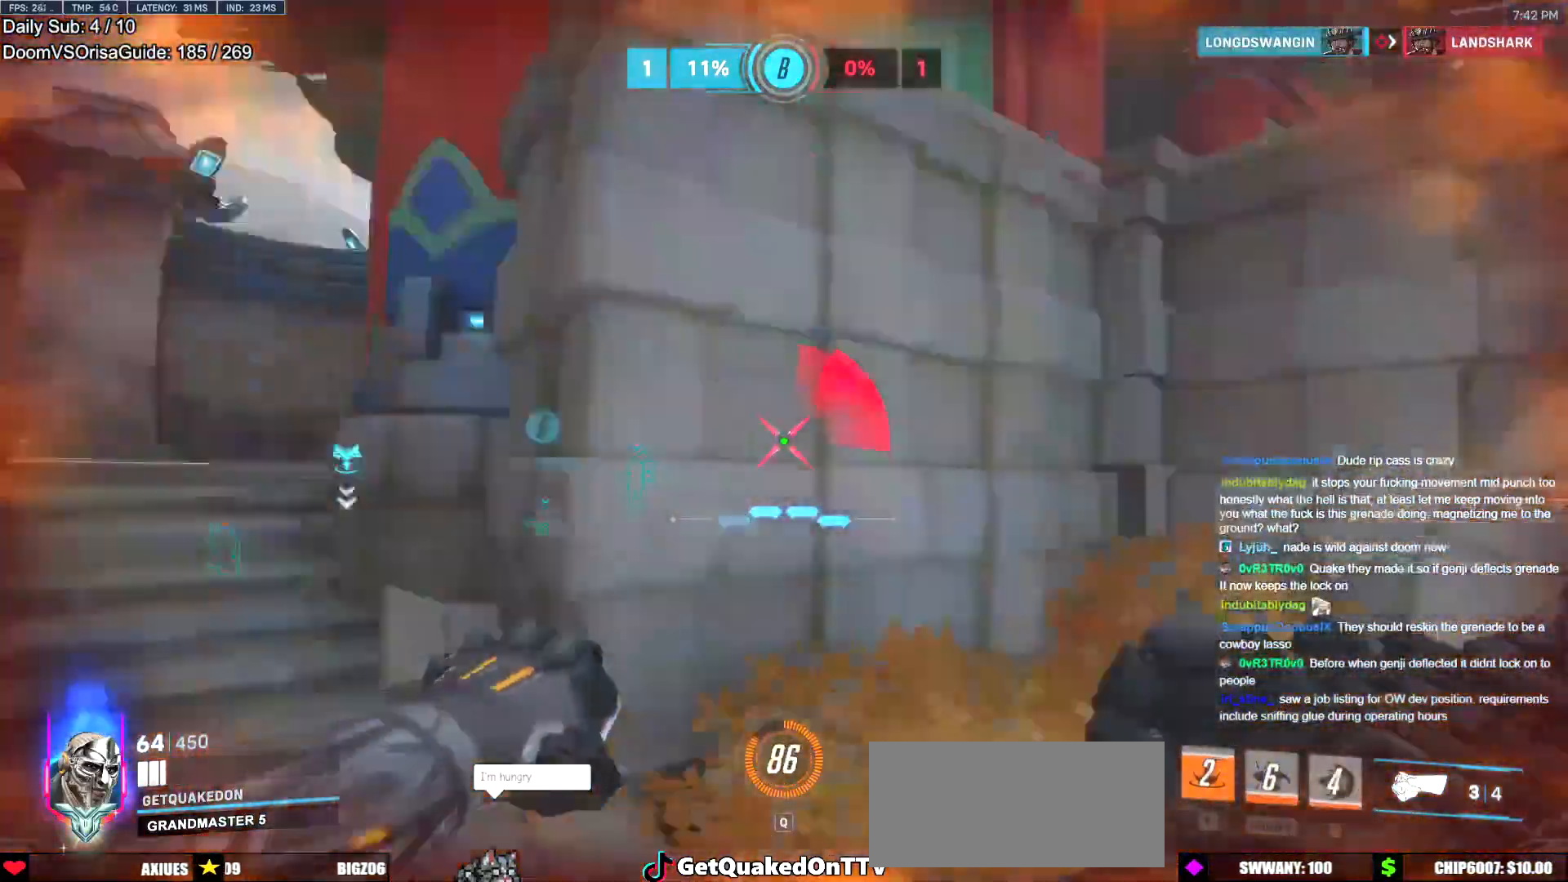
{"keys": ["w"], "mouse": [], "events": [[151, "a", "up"], [251, "space", "down"], [334, "space", "up"]]}
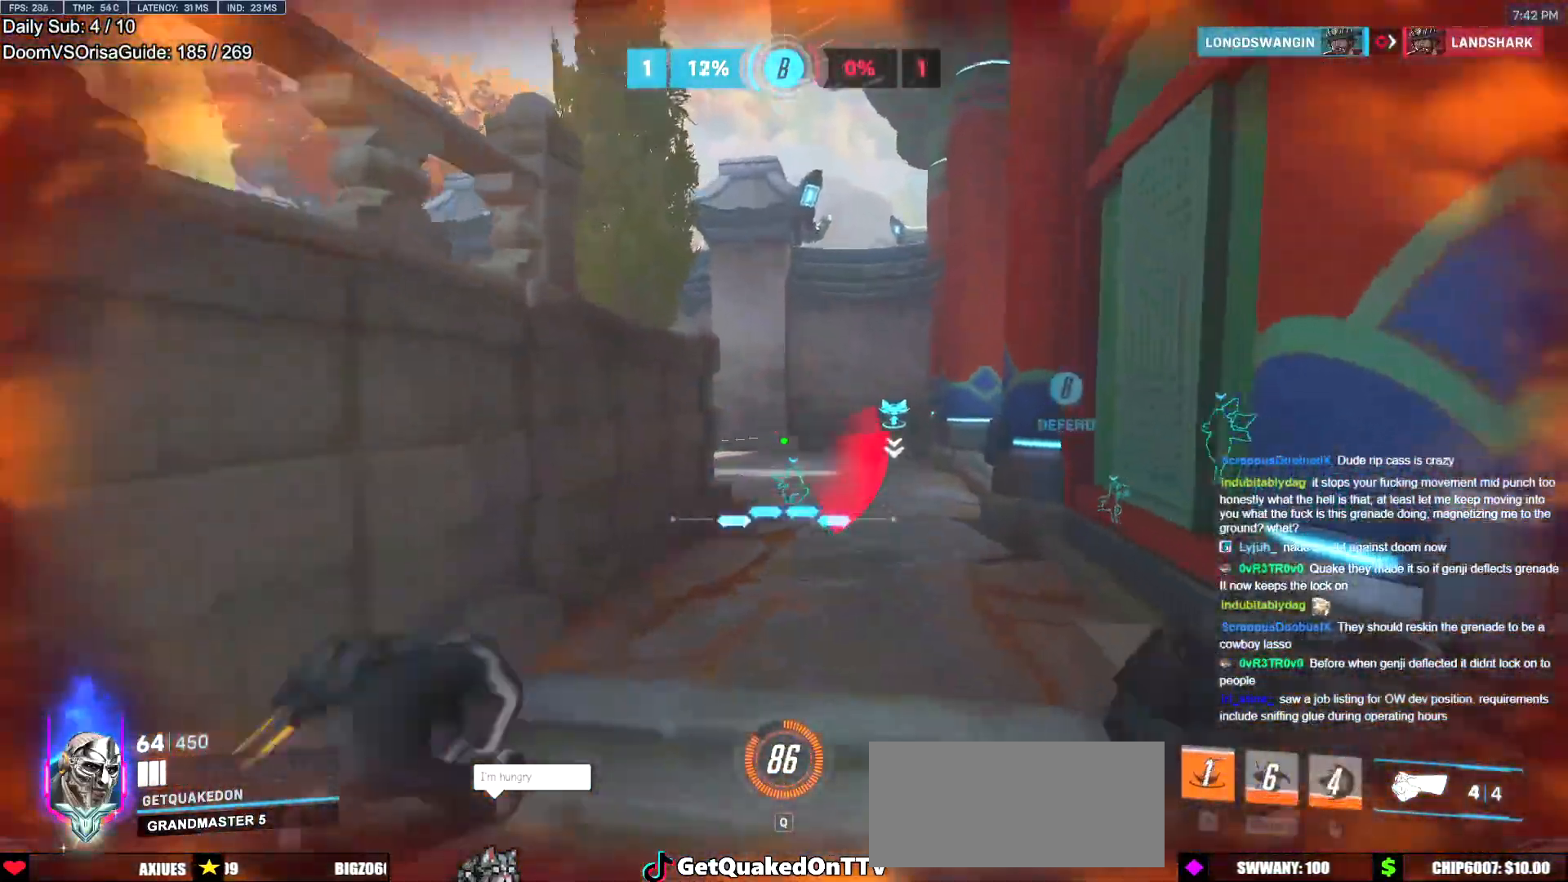
{"keys": ["w"], "mouse": [], "events": []}
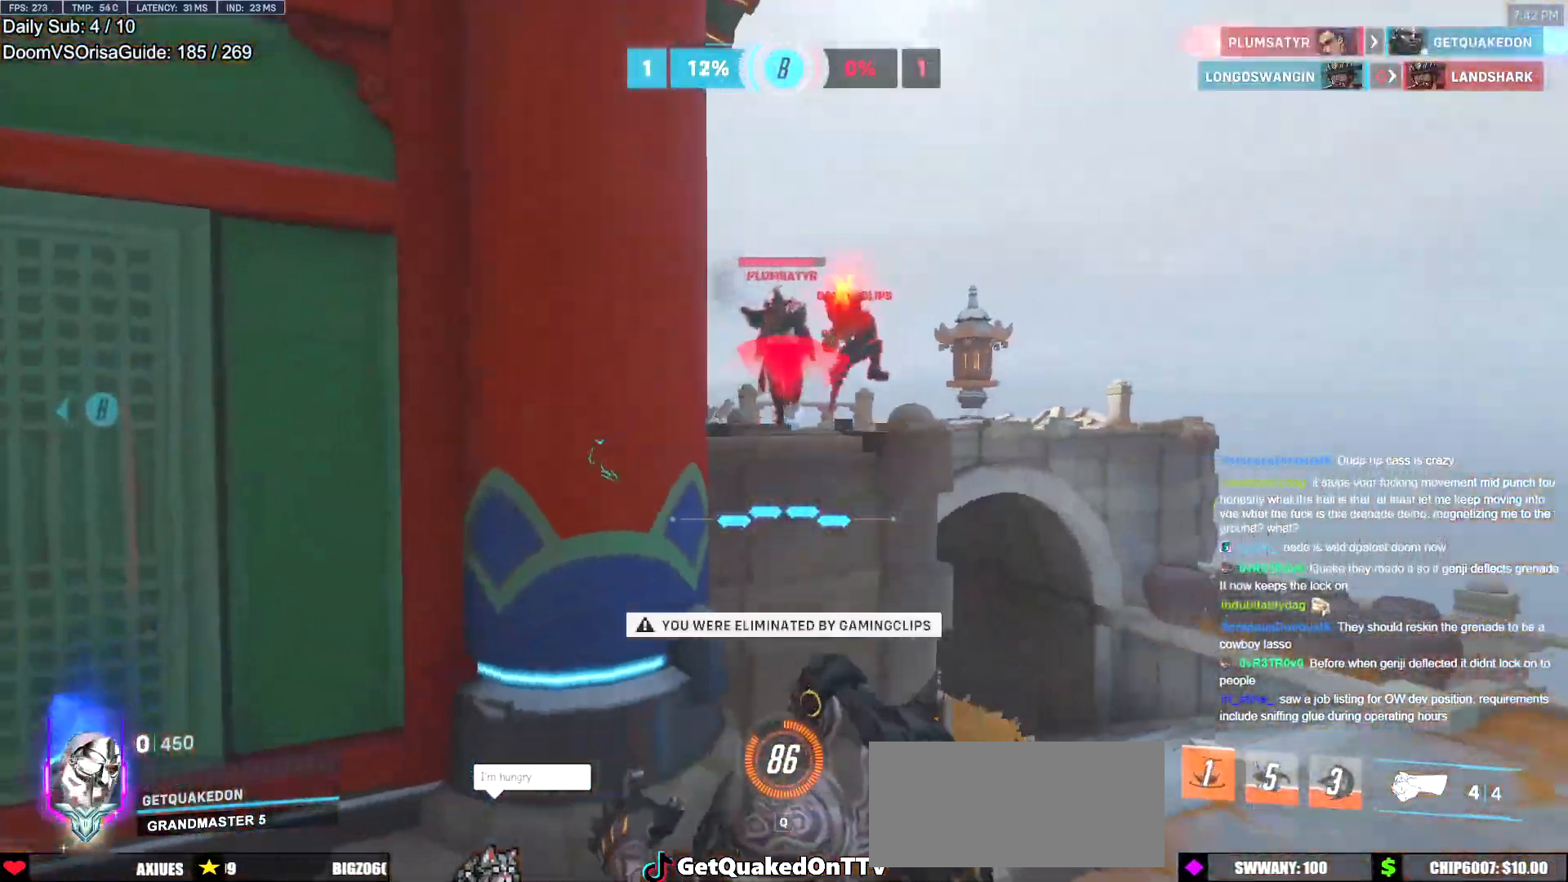
{"keys": ["w"], "mouse": [], "events": [[417, "space", "down"], [501, "space", "up"]]}
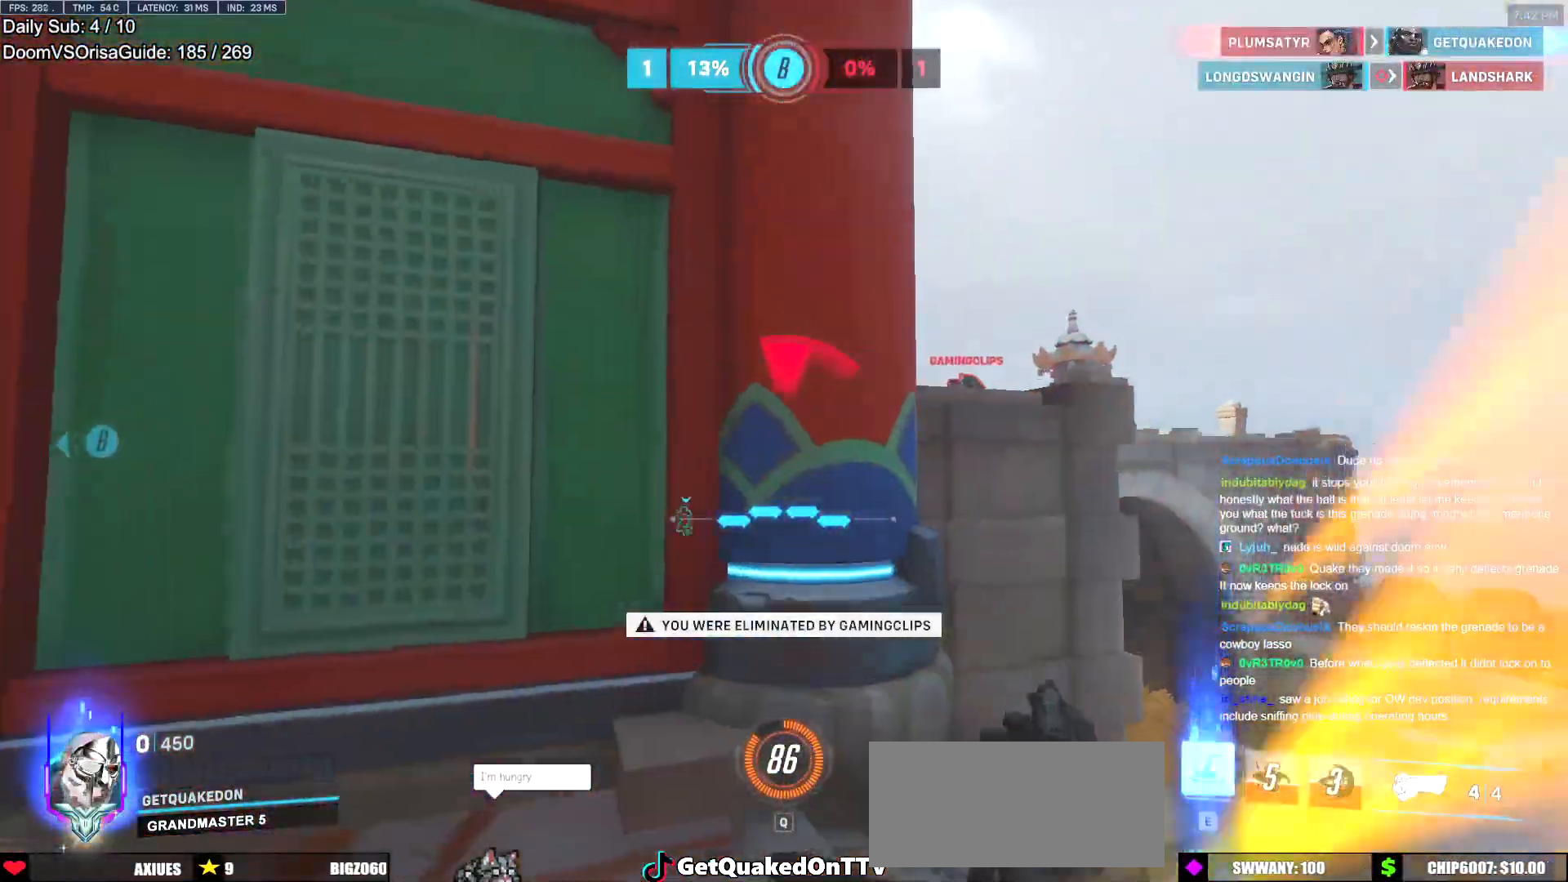
{"keys": ["space", "w"], "mouse": [], "events": [[334, "space", "down"]]}
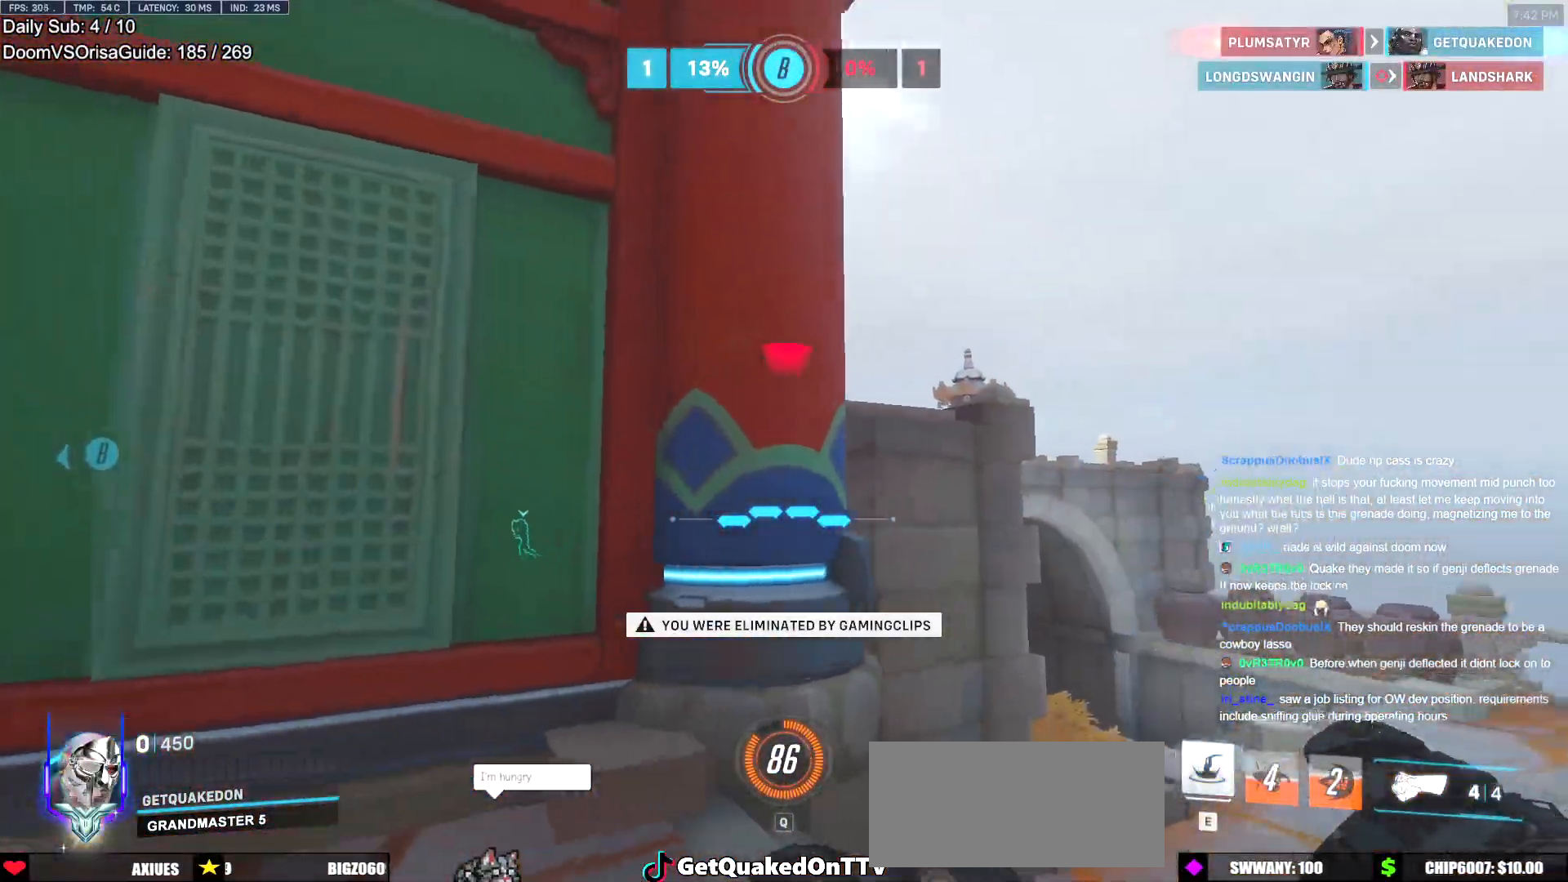
{"keys": ["w"], "mouse": [], "events": [[17, "space", "up"], [301, "space", "down"], [451, "space", "up"]]}
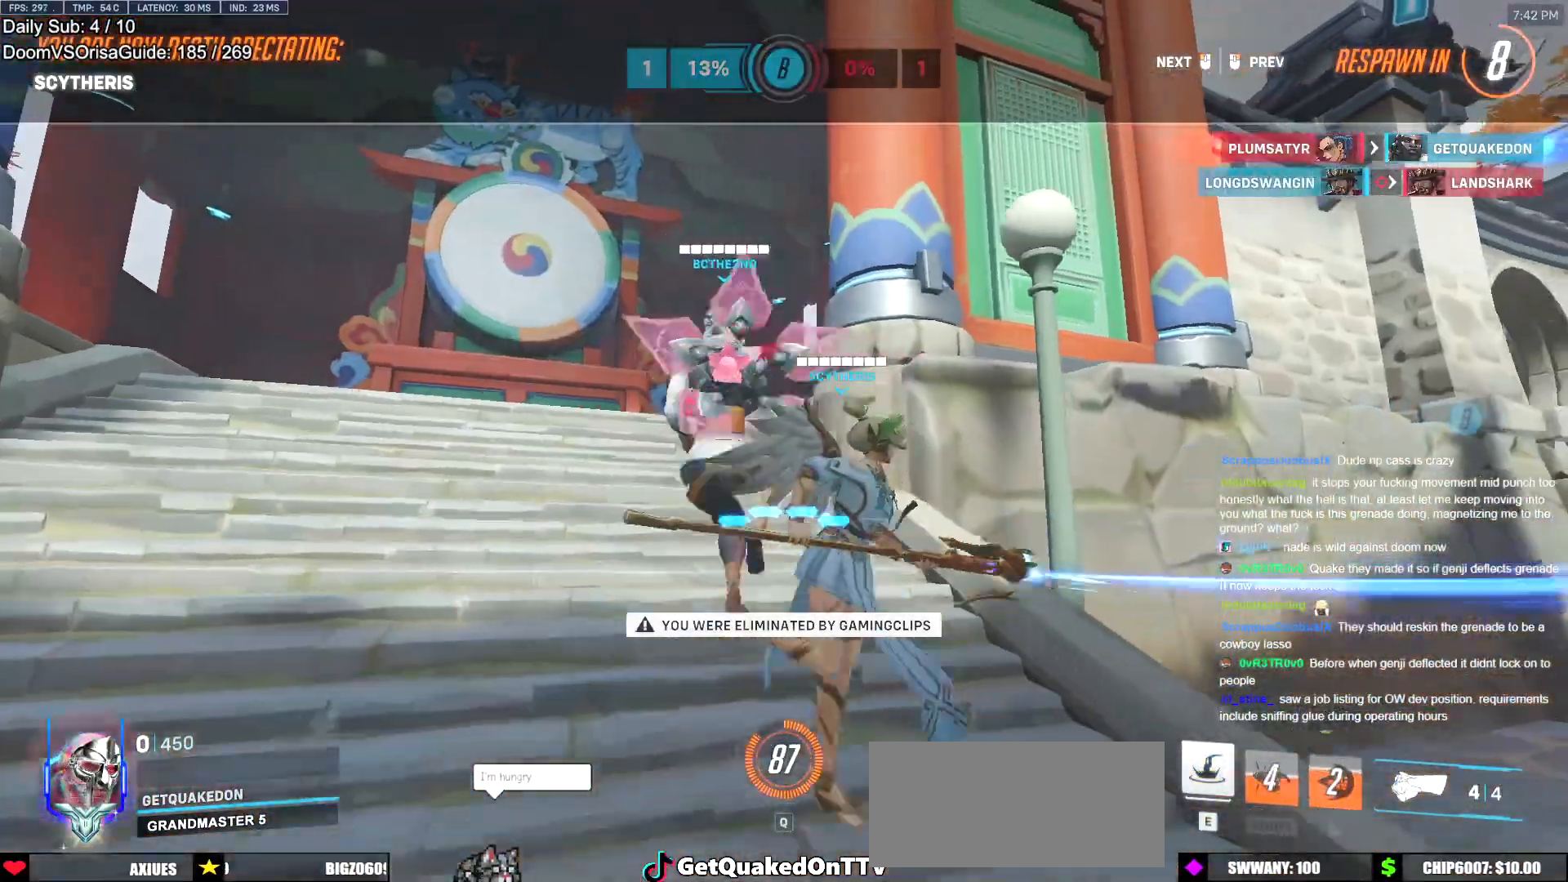
{"keys": ["w"], "mouse": [], "events": []}
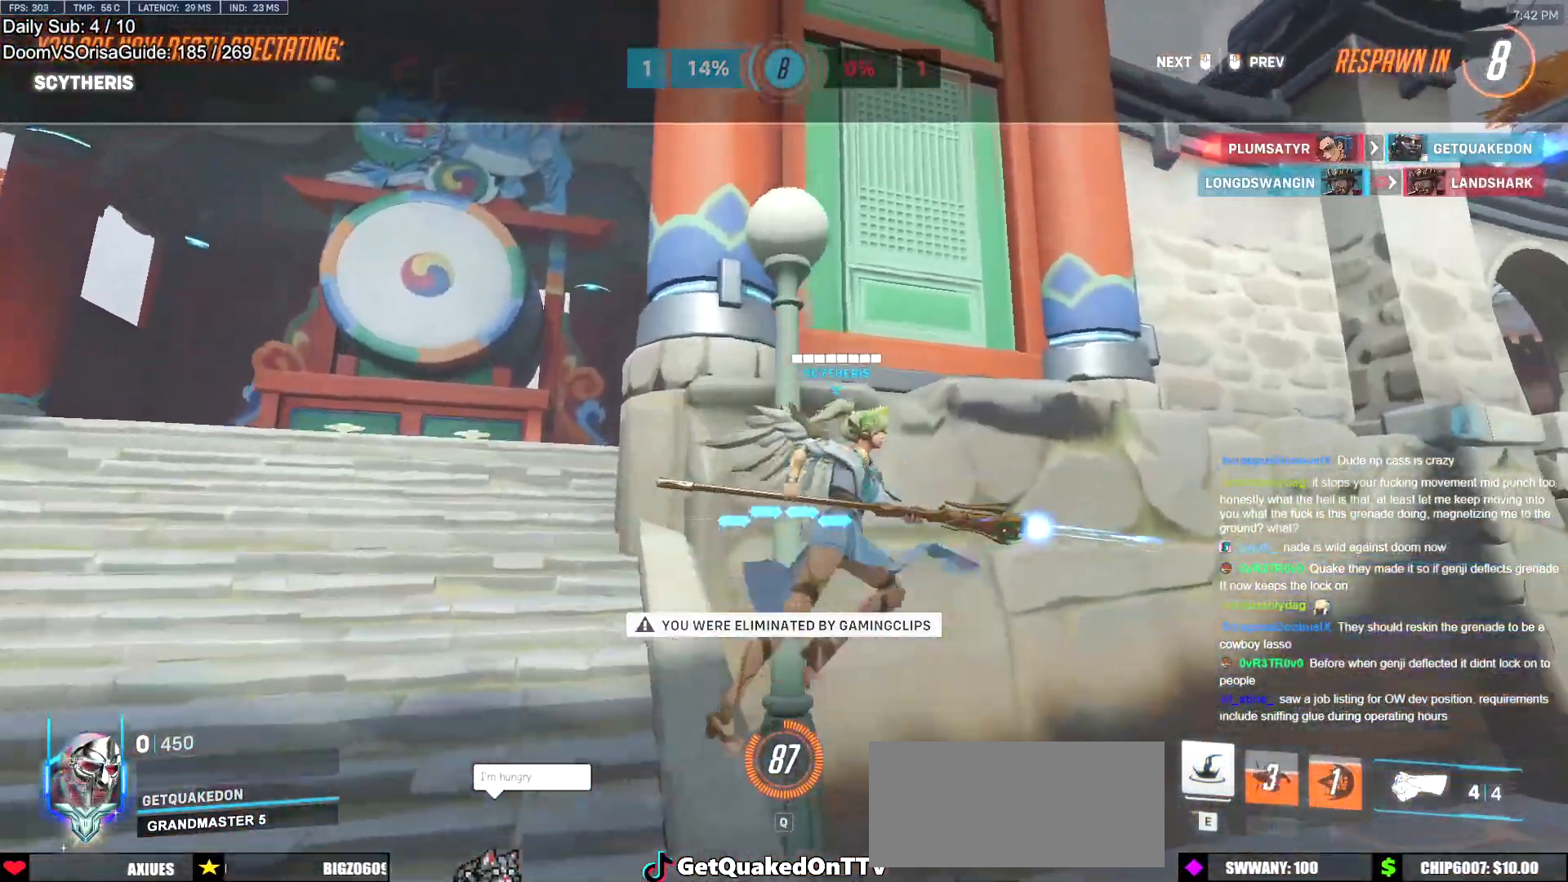
{"keys": ["w"], "mouse": [], "events": []}
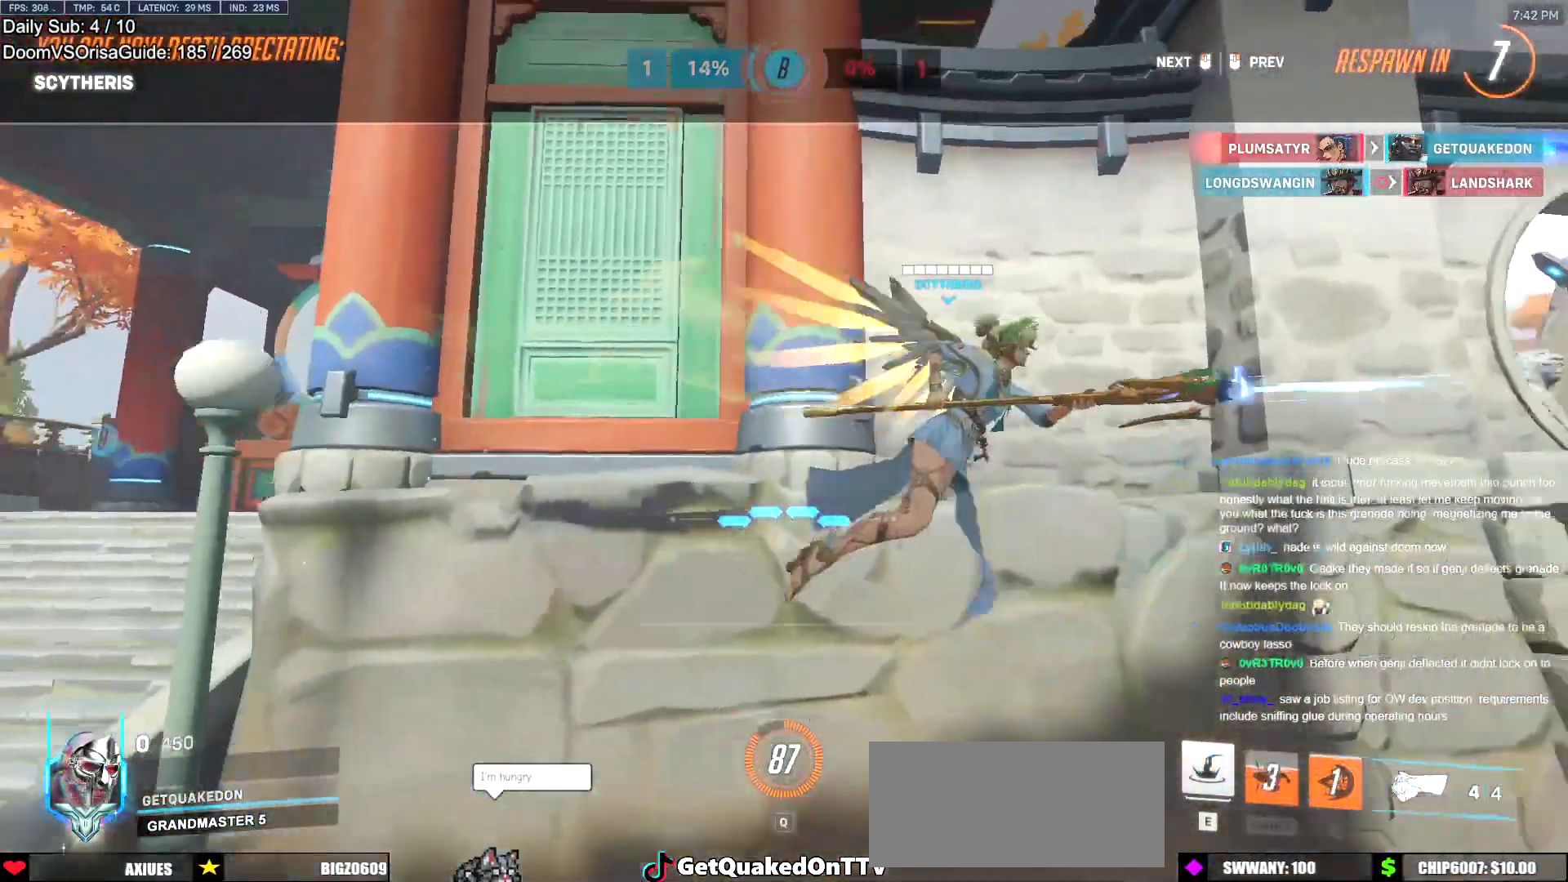
{"keys": ["w"], "mouse": [], "events": []}
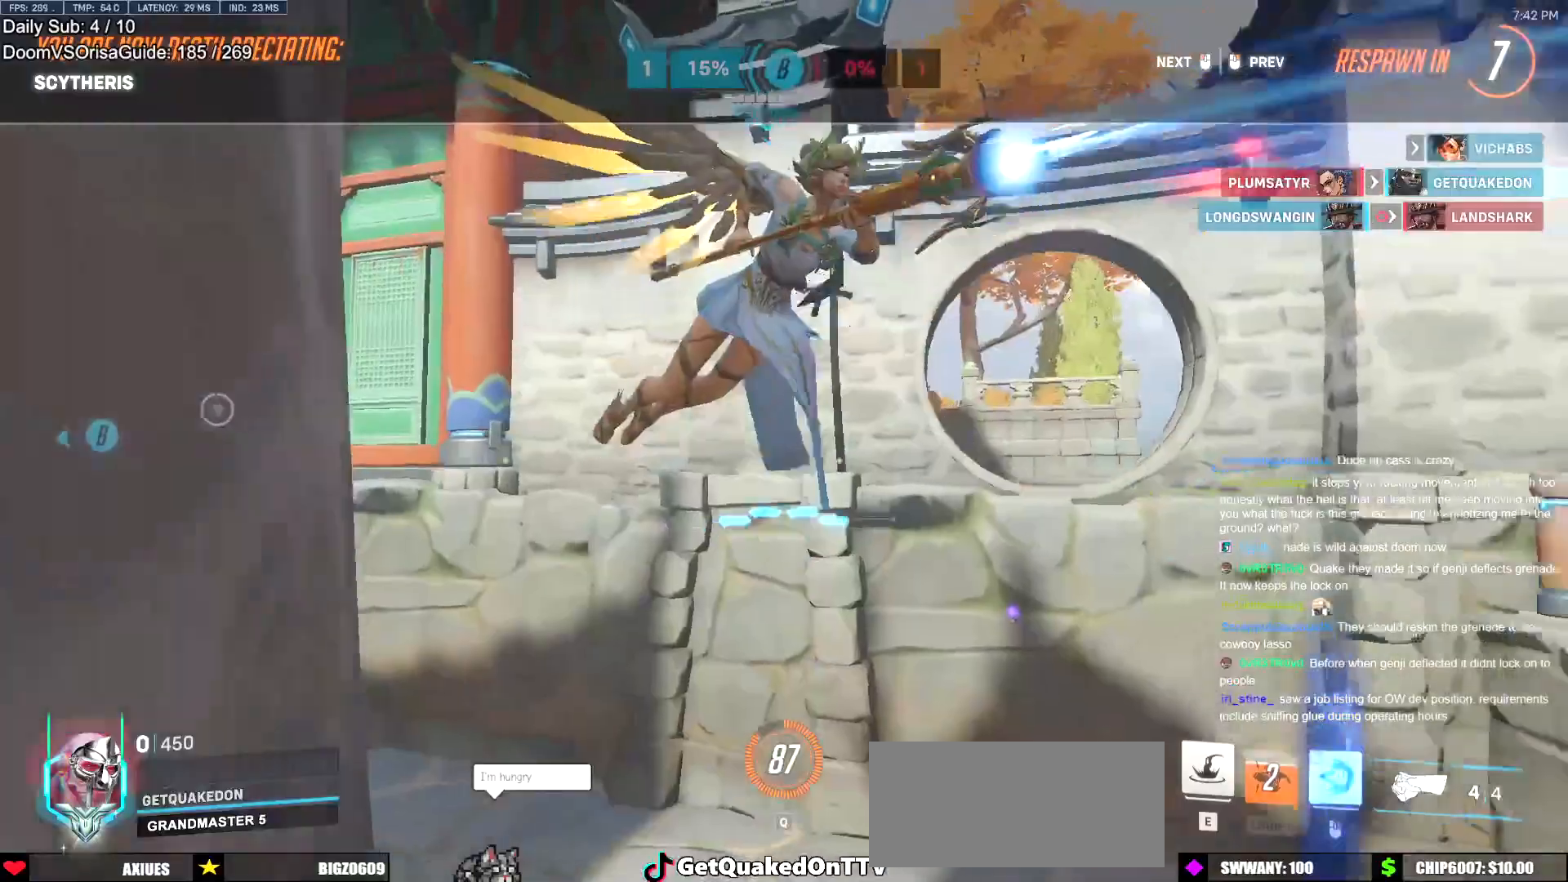
{"keys": ["w"], "mouse": [], "events": []}
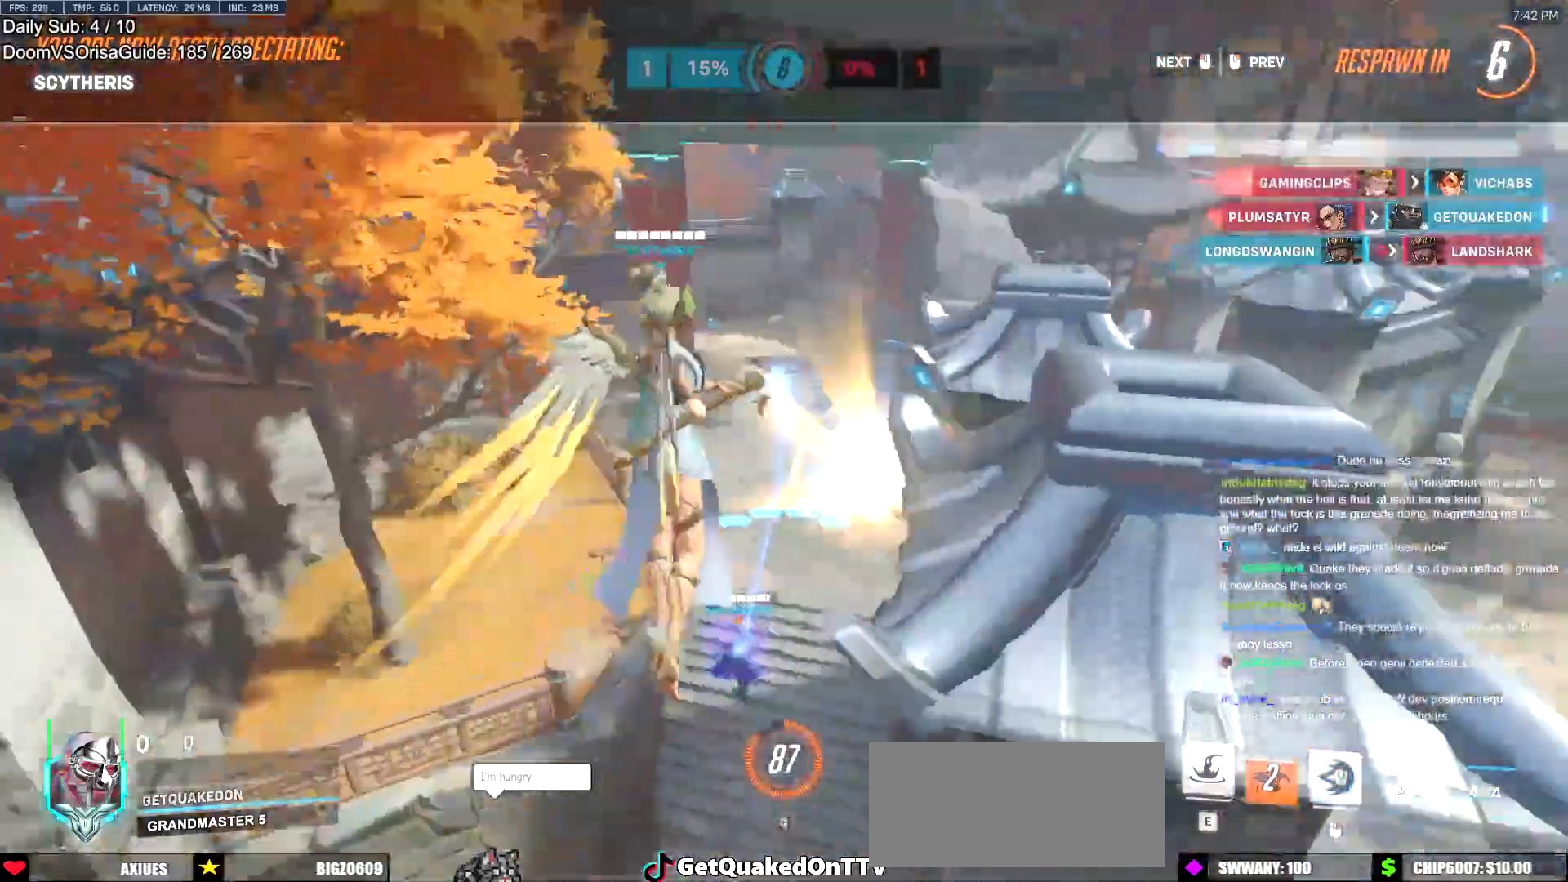
{"keys": [], "mouse": [], "events": [[434, "w", "up"]]}
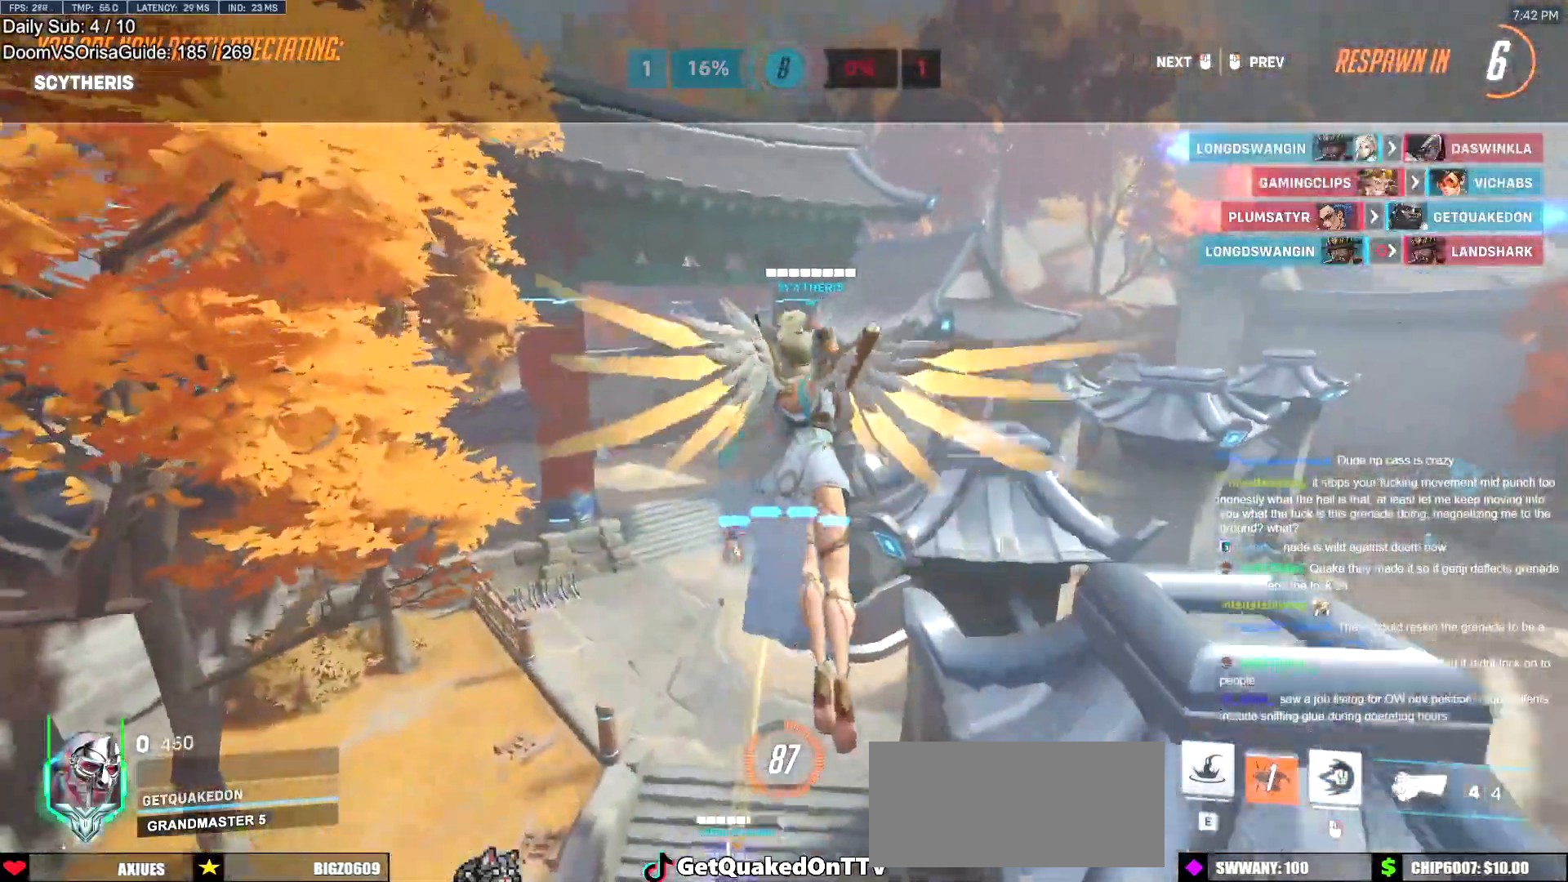
{"keys": [], "mouse": [], "events": []}
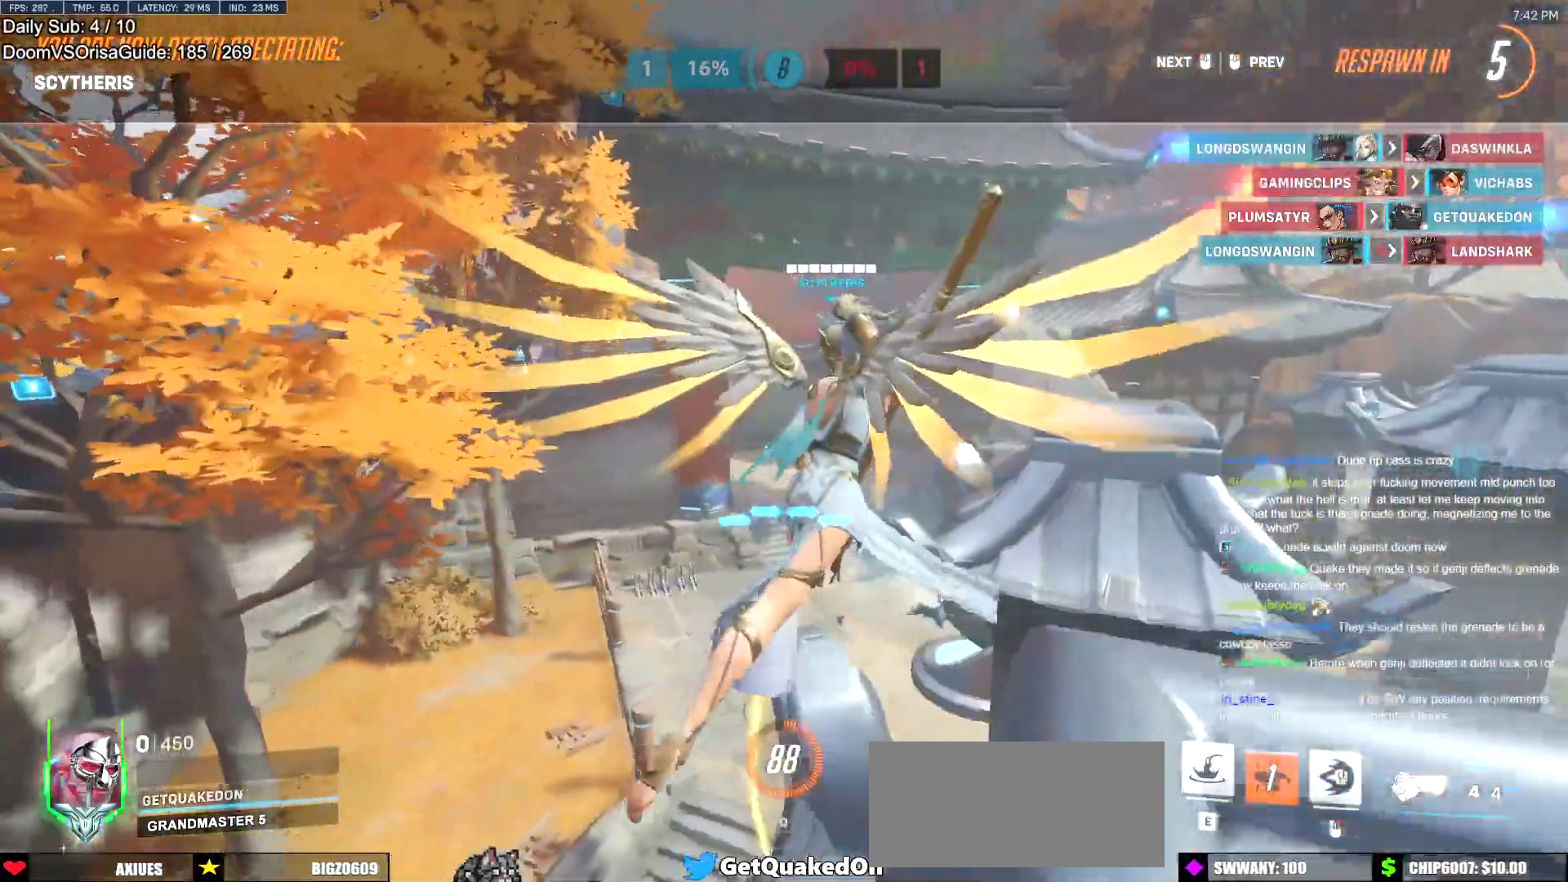
{"keys": ["w"], "mouse": [], "events": [[417, "w", "down"]]}
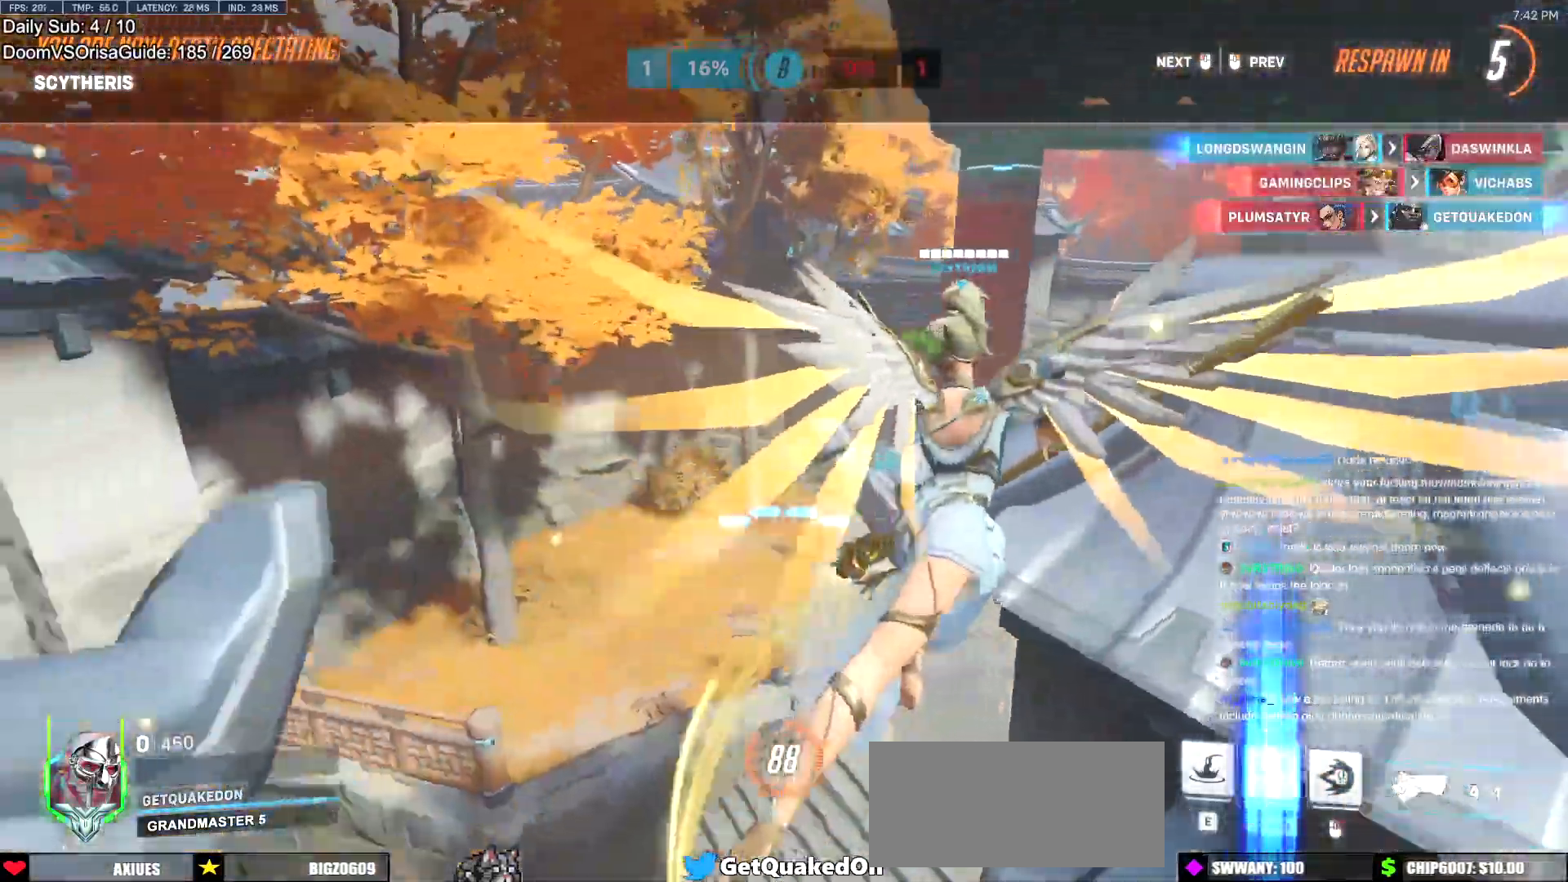
{"keys": [], "mouse": [], "events": [[484, "w", "up"]]}
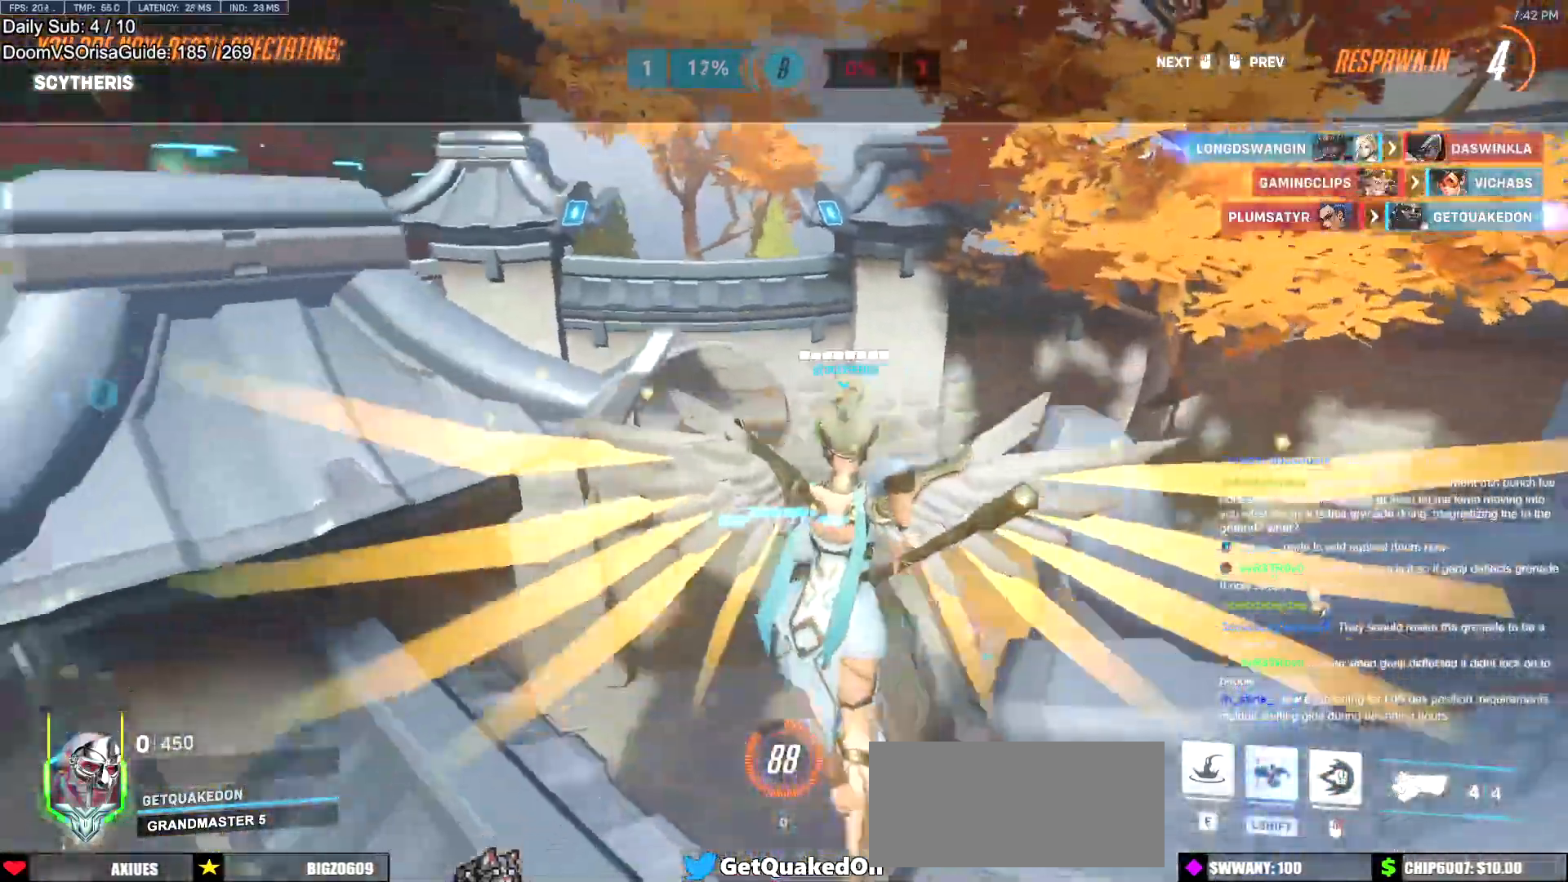
{"keys": [], "mouse": [], "events": []}
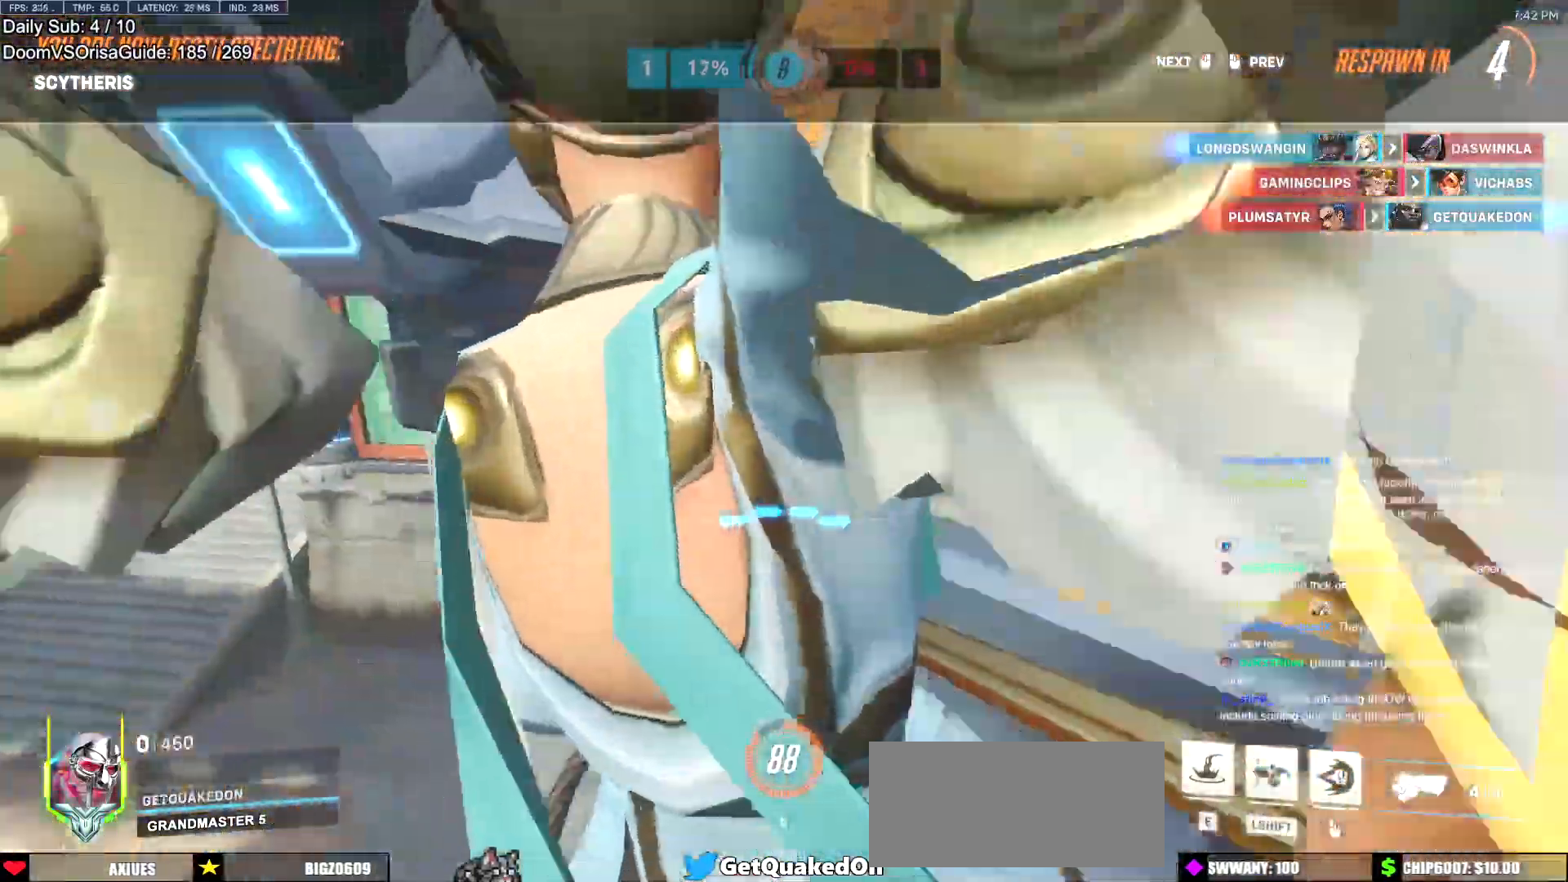
{"keys": [], "mouse": [], "events": []}
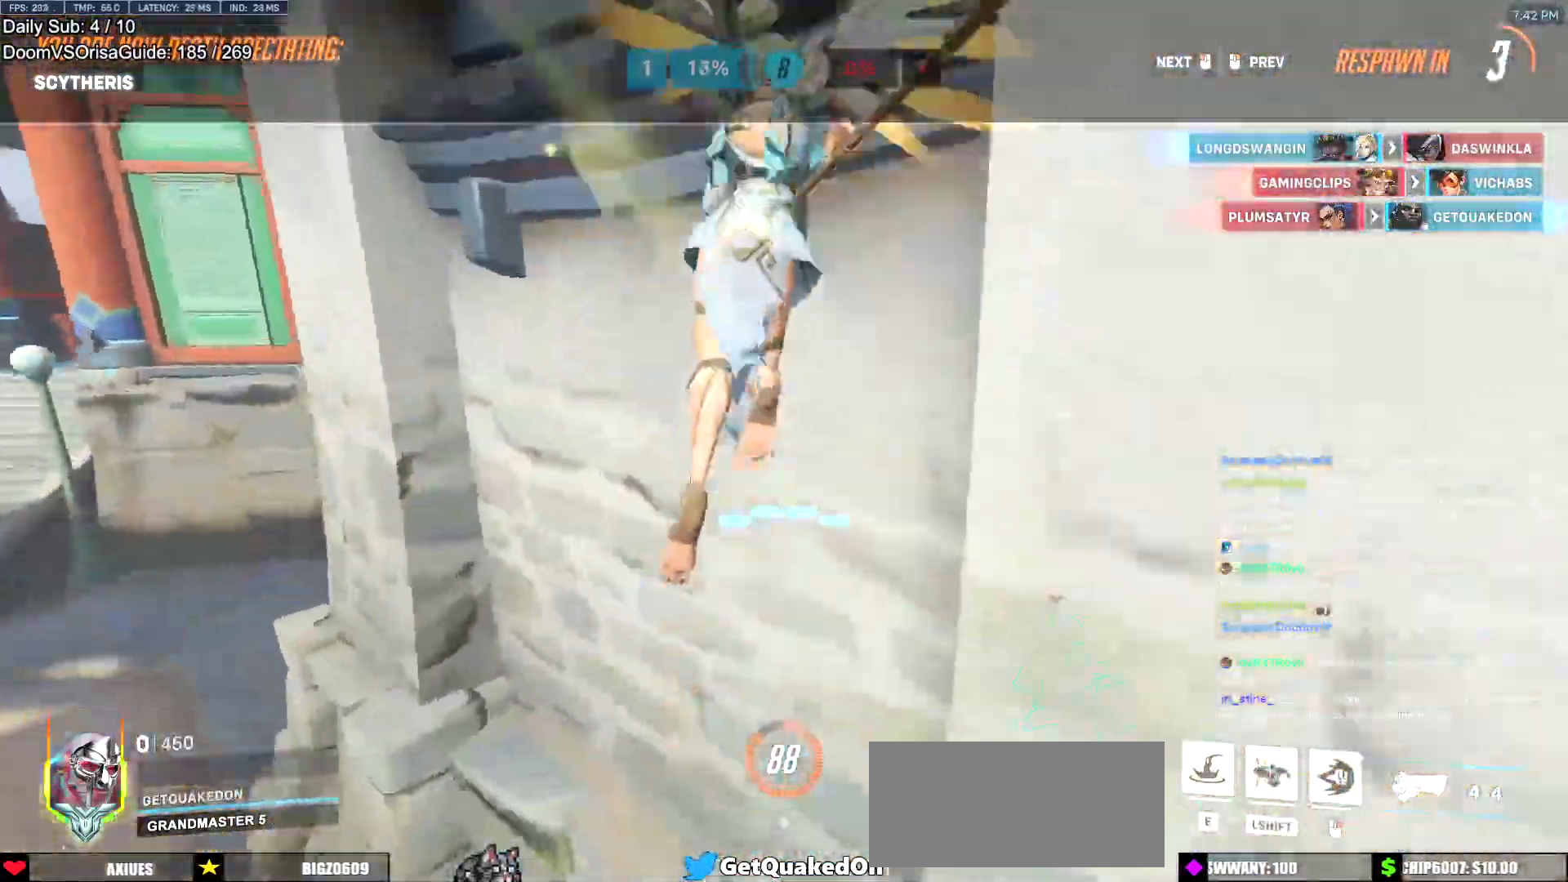
{"keys": ["w"], "mouse": [], "events": [[200, "w", "down"]]}
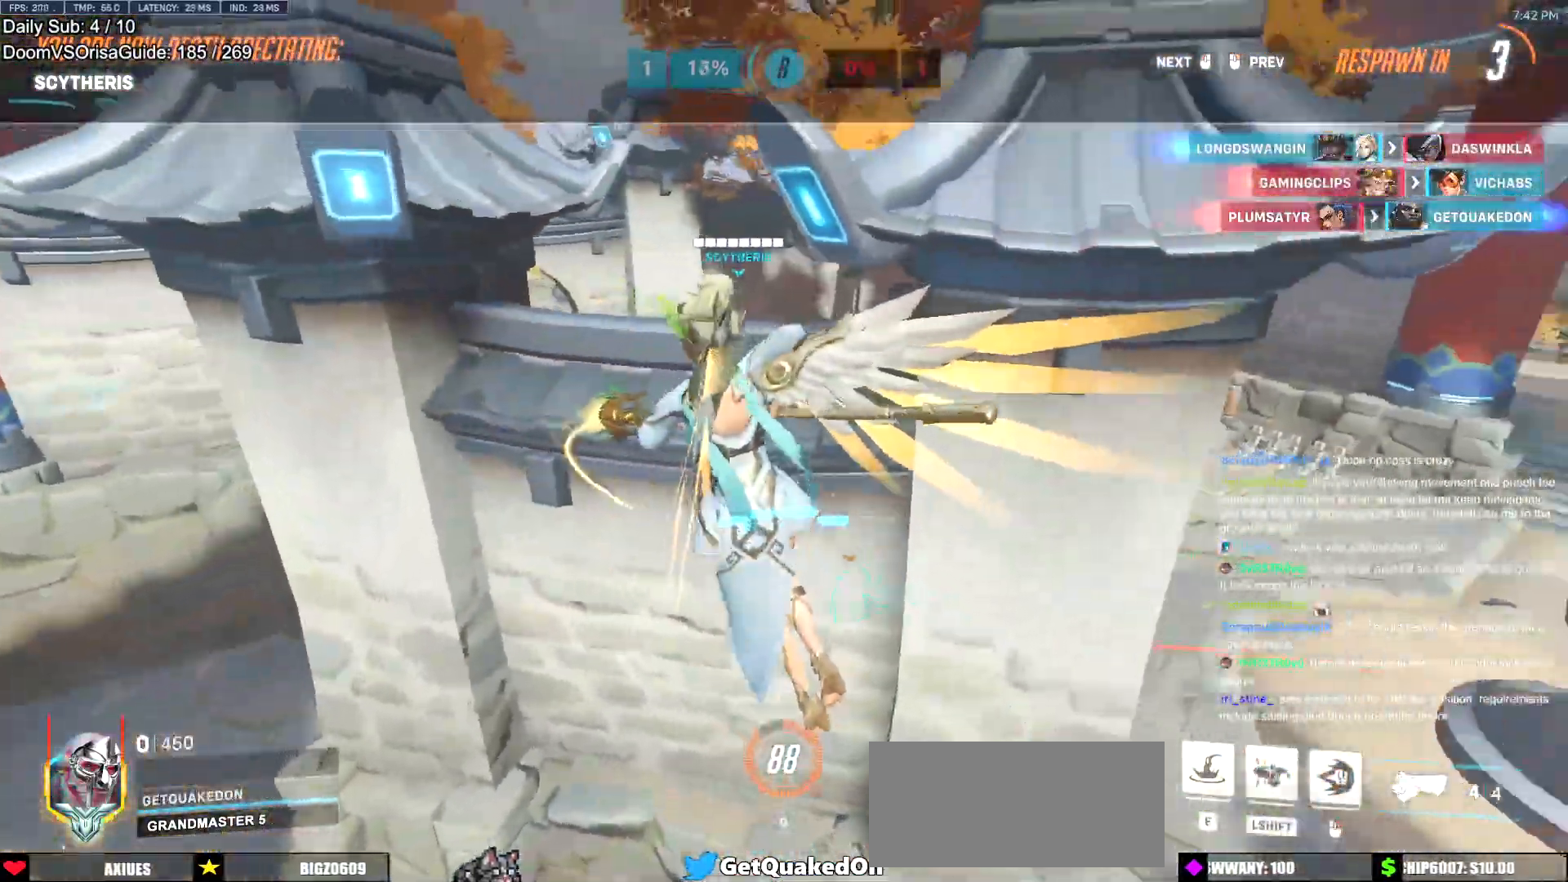
{"keys": ["w"], "mouse": [], "events": []}
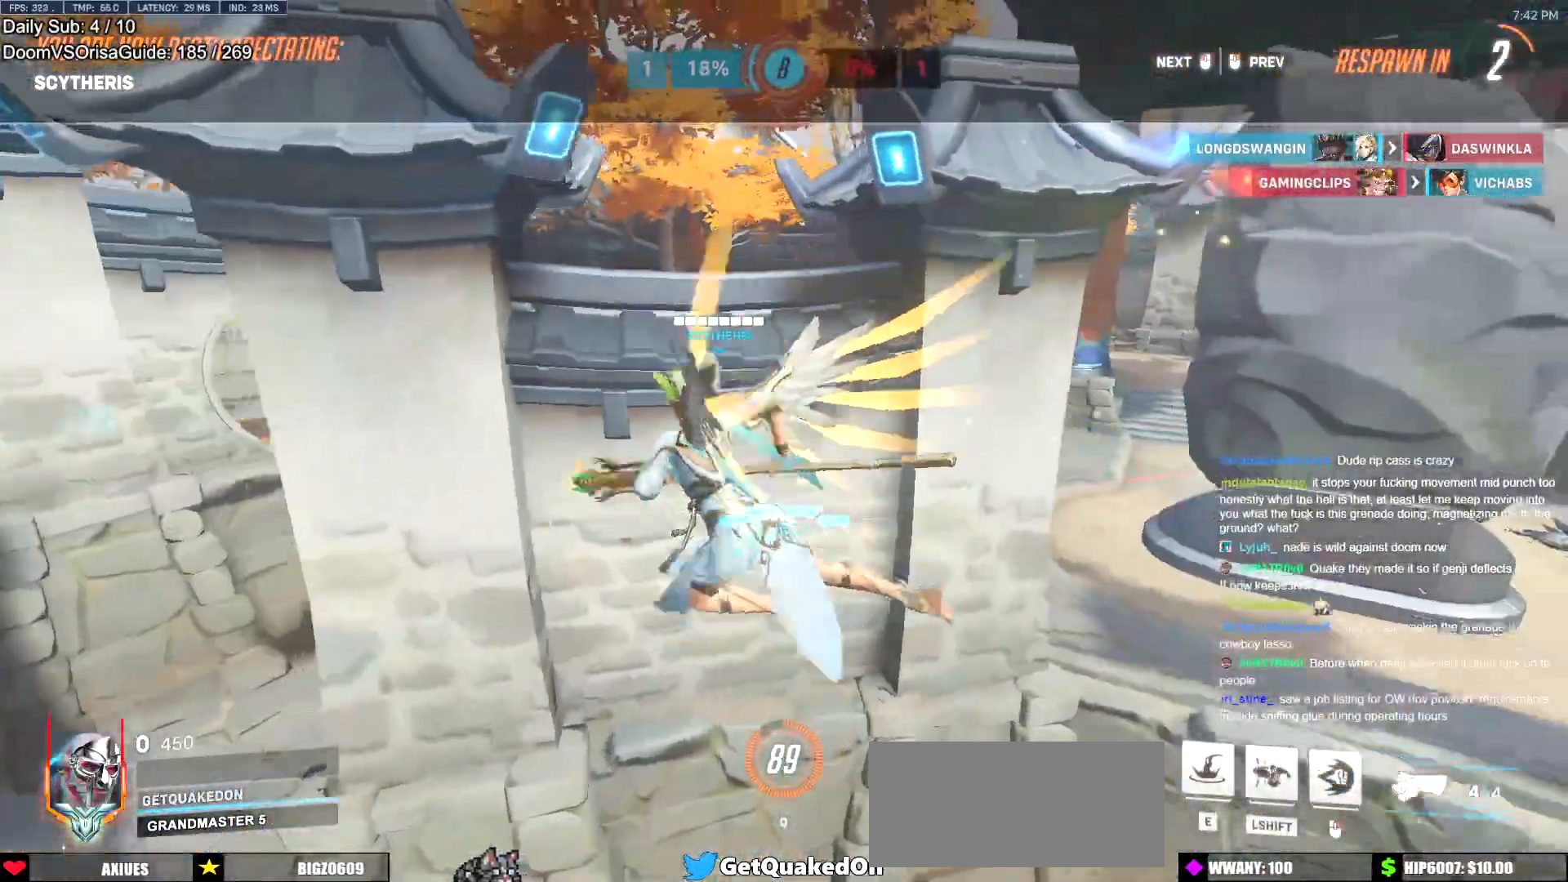
{"keys": ["w"], "mouse": [], "events": []}
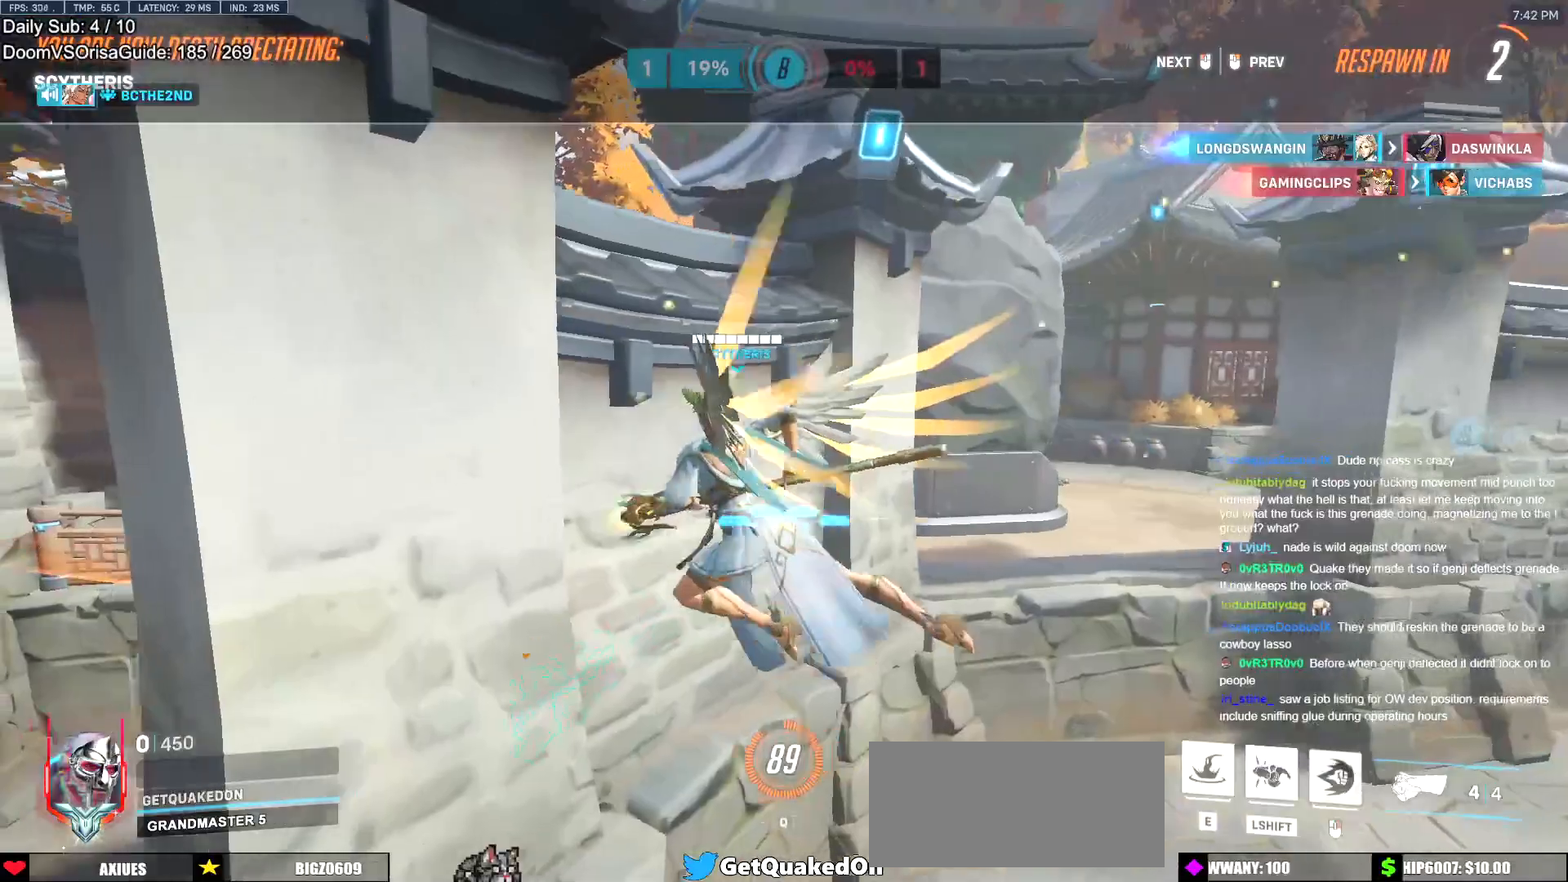
{"keys": ["r", "w"], "mouse": [], "events": [[484, "r", "down"]]}
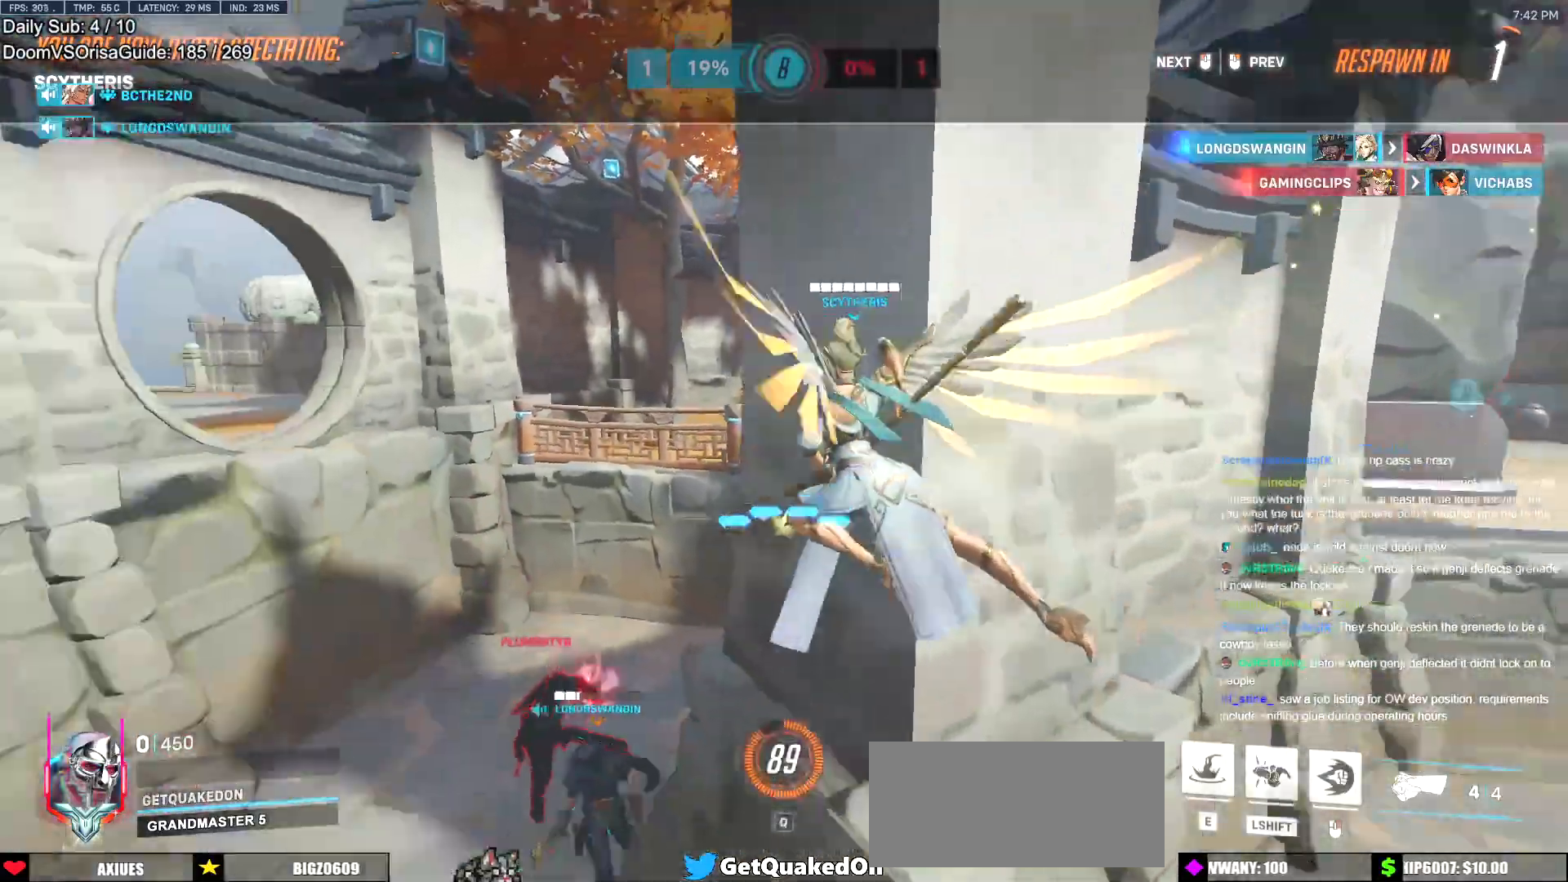
{"keys": ["w"], "mouse": [], "events": [[117, "r", "up"], [250, "mouse_left", "down"], [300, "mouse_left", "up"], [350, "mouse_left", "down"], [450, "mouse_left", "up"]]}
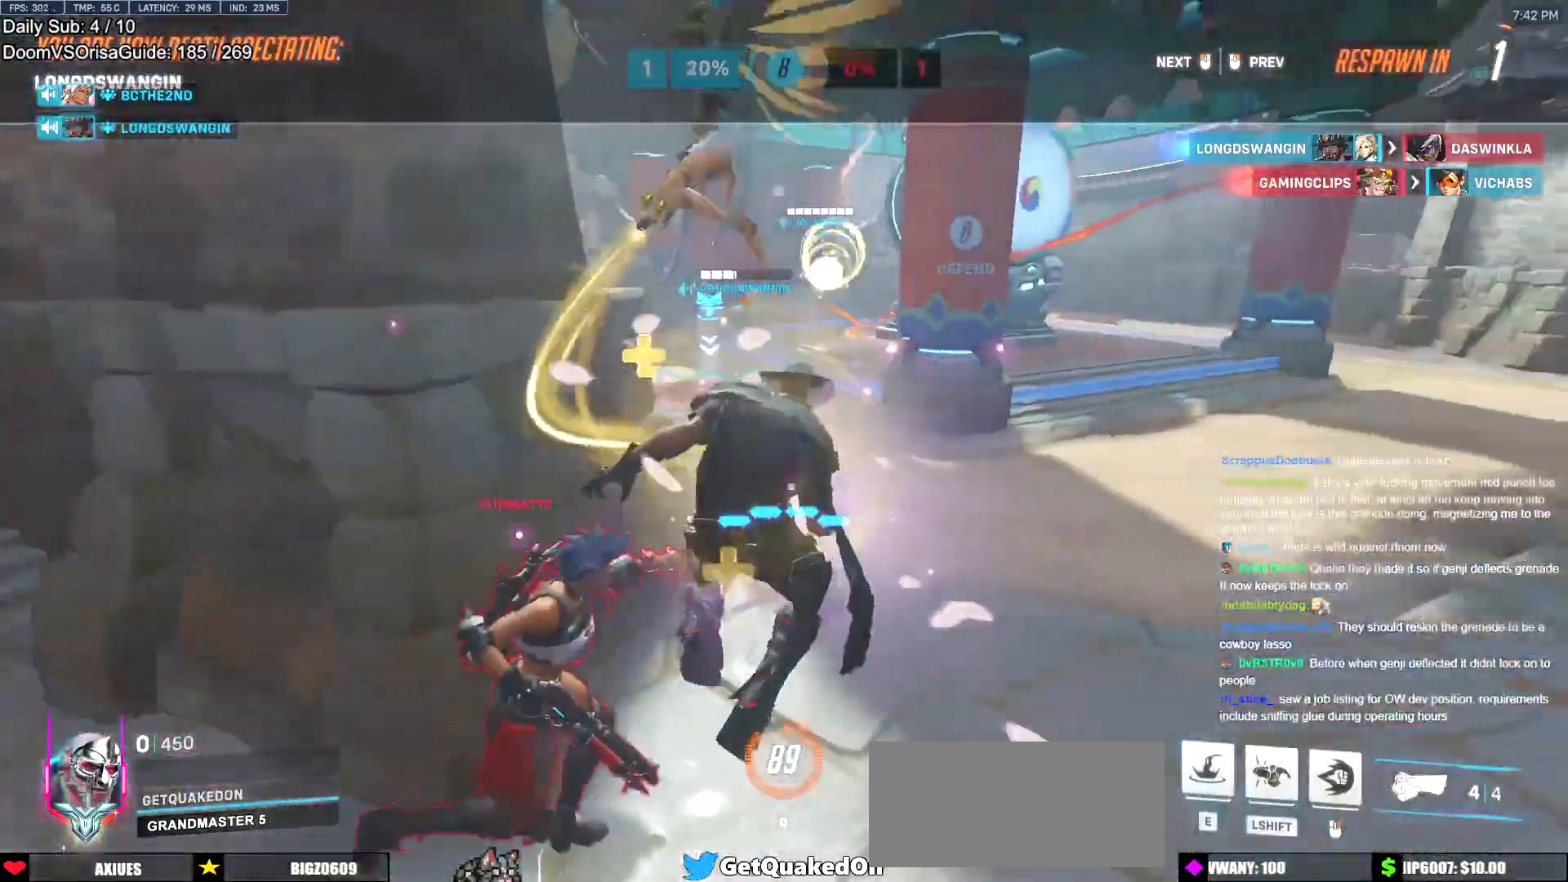
{"keys": ["w"], "mouse": ["left"], "events": [[234, "r", "down"], [367, "mouse_left", "down"], [367, "r", "up"]]}
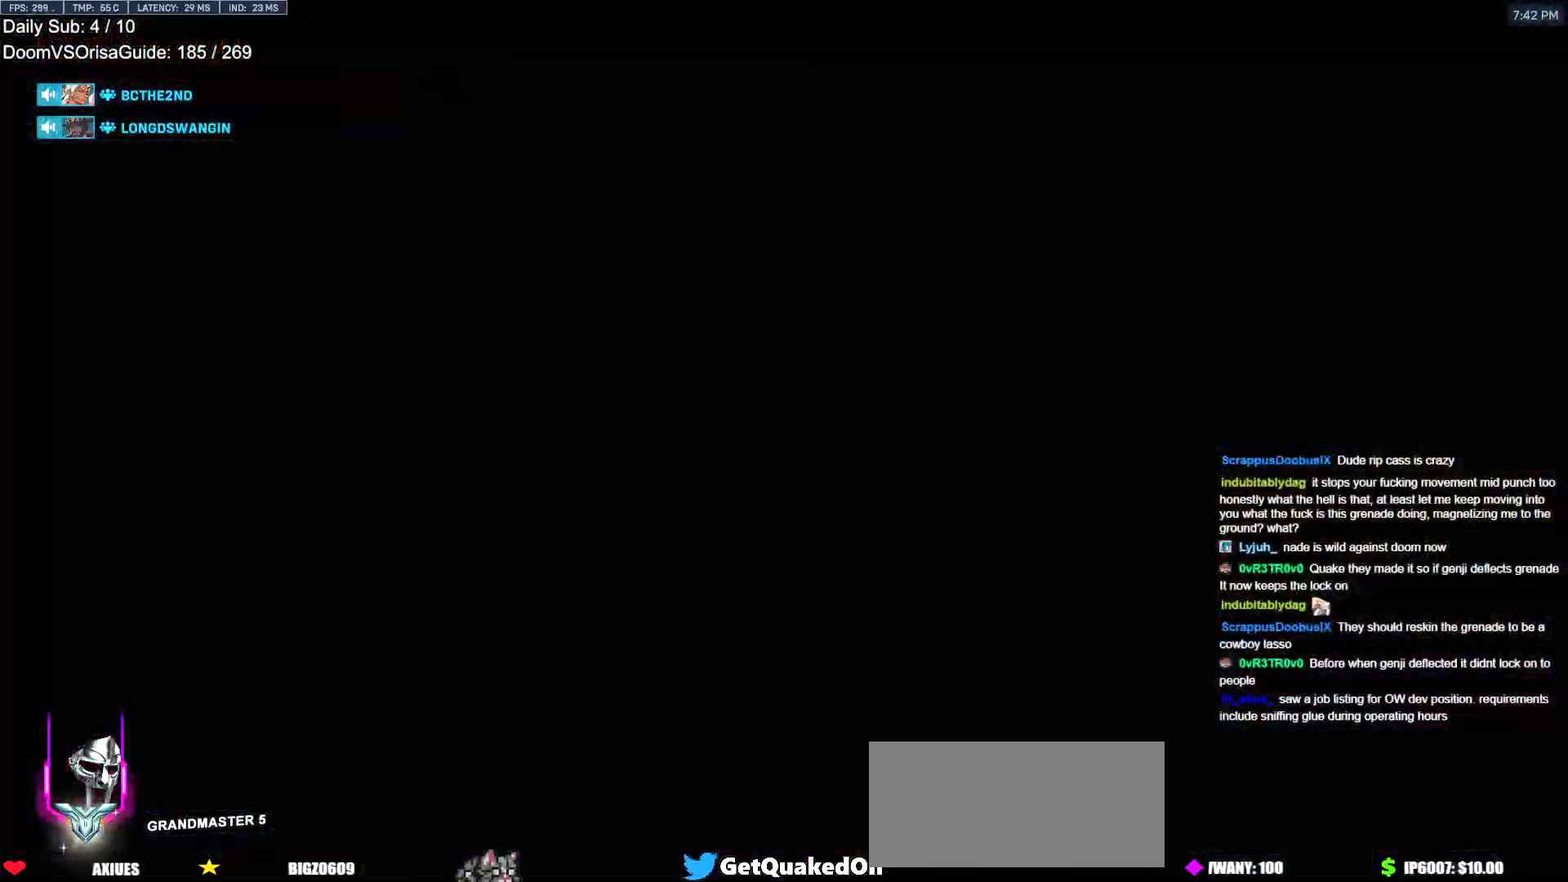
{"keys": ["w"], "mouse": [], "events": [[17, "mouse_left", "up"]]}
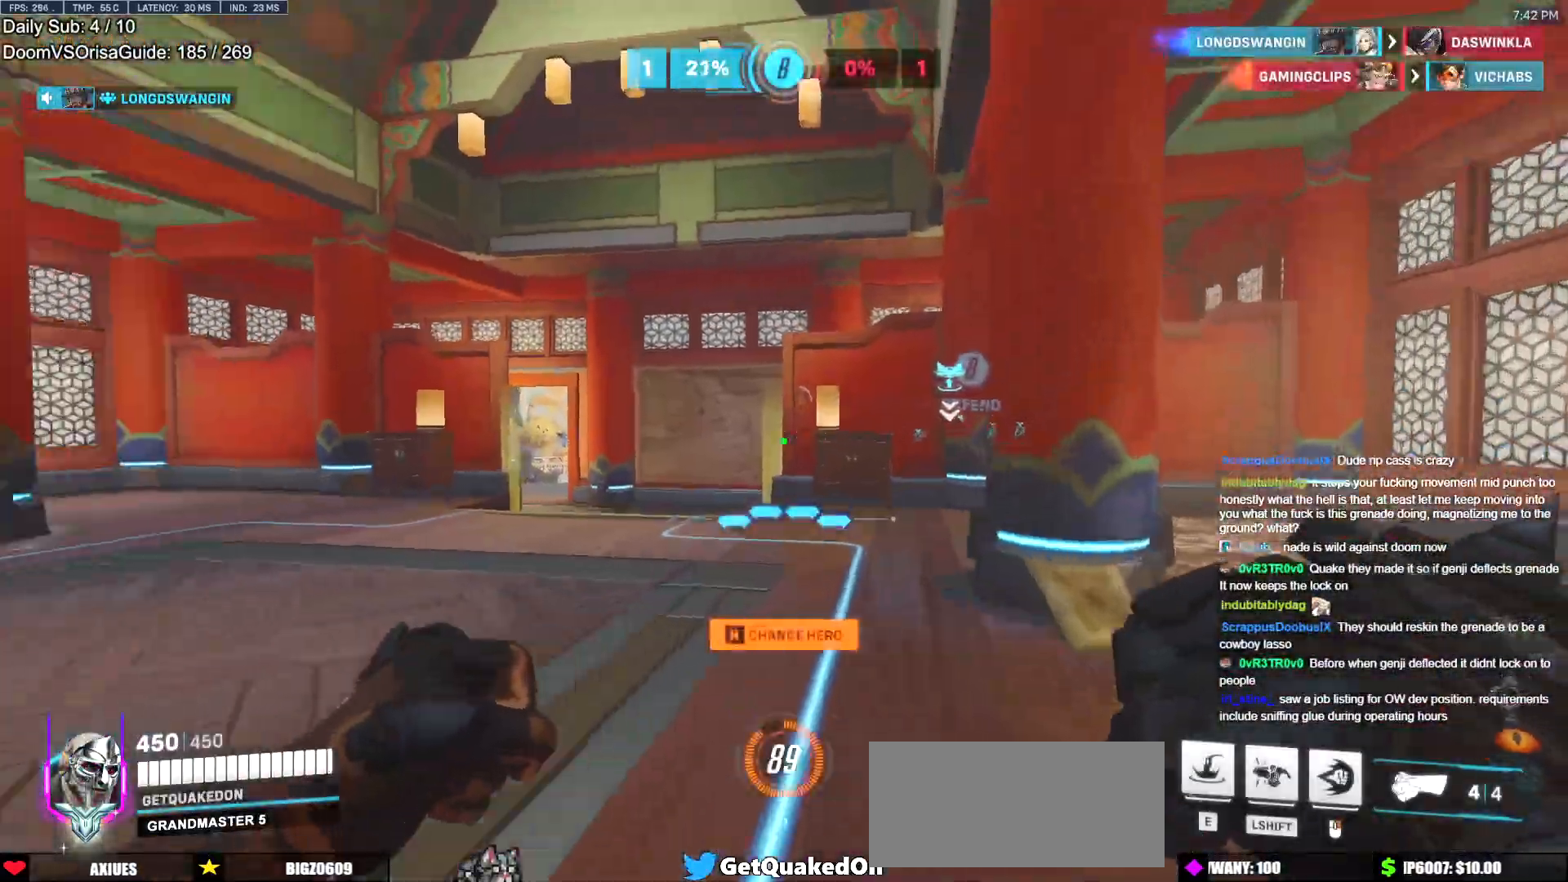
{"keys": ["a", "w"], "mouse": [], "events": [[17, "space", "down"], [167, "space", "up"], [351, "e", "down"], [401, "e", "up"], [501, "a", "down"]]}
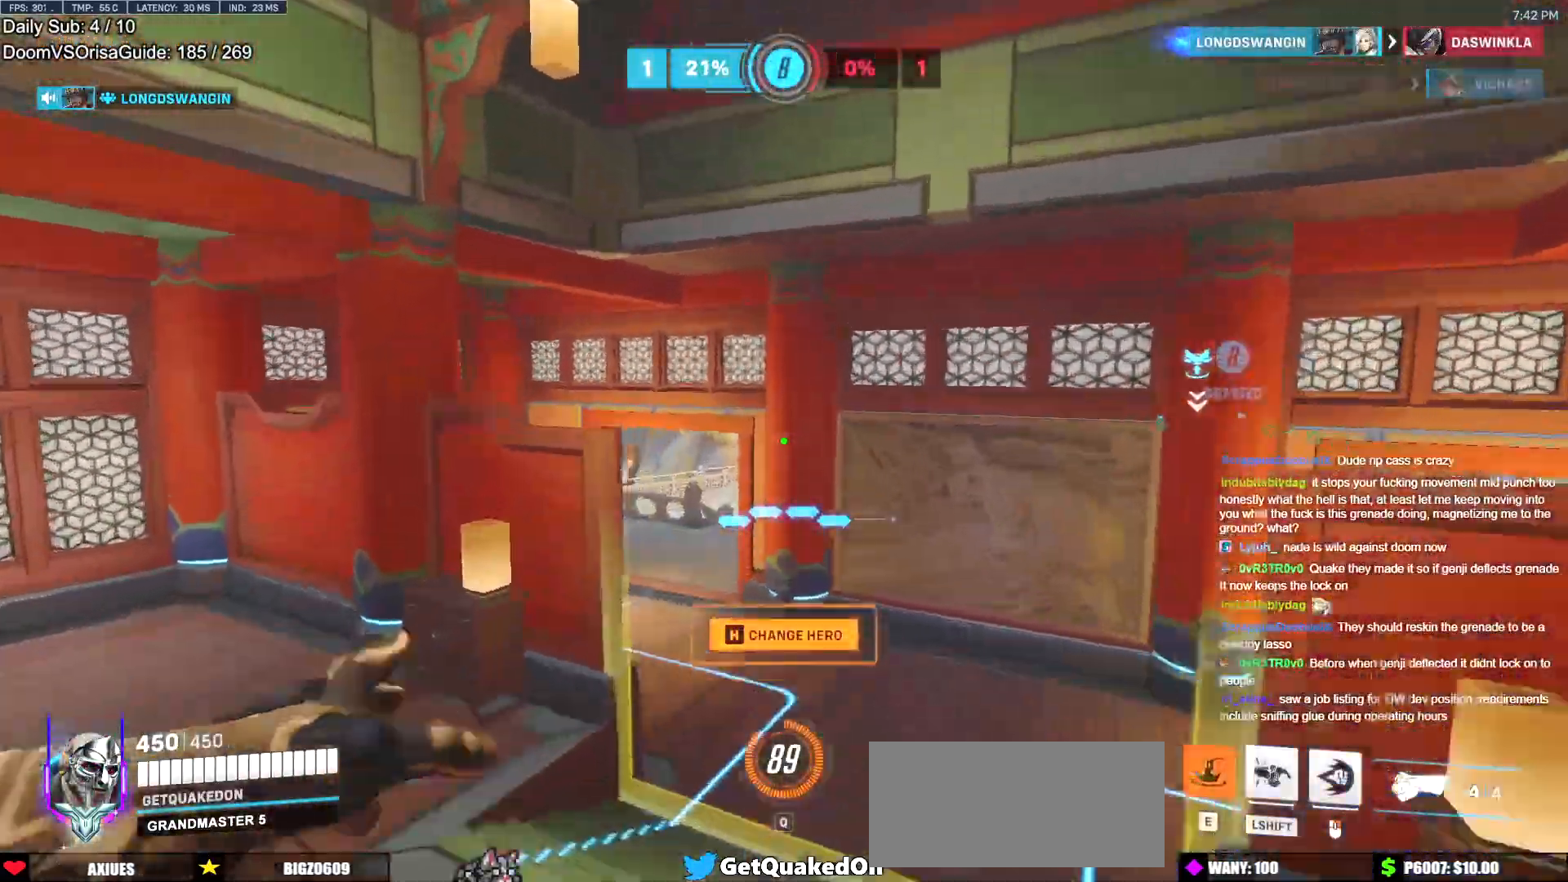
{"keys": ["a"], "mouse": ["right"], "events": [[33, "mouse_right", "down"], [83, "w", "up"]]}
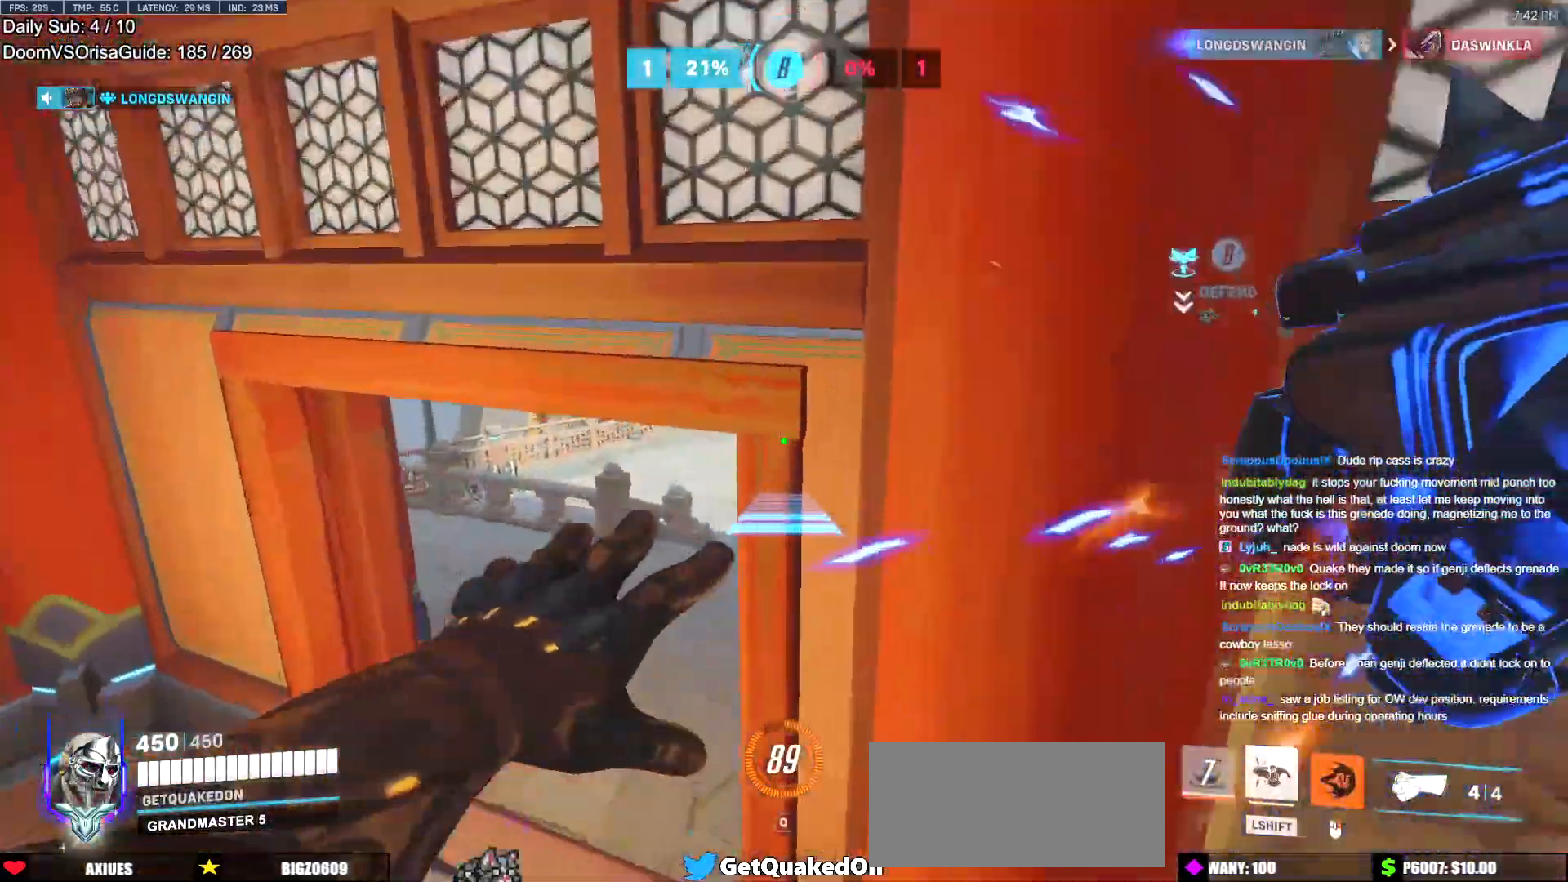
{"keys": ["space", "w"], "mouse": ["right"], "events": [[100, "w", "down"], [484, "a", "up"], [484, "space", "down"]]}
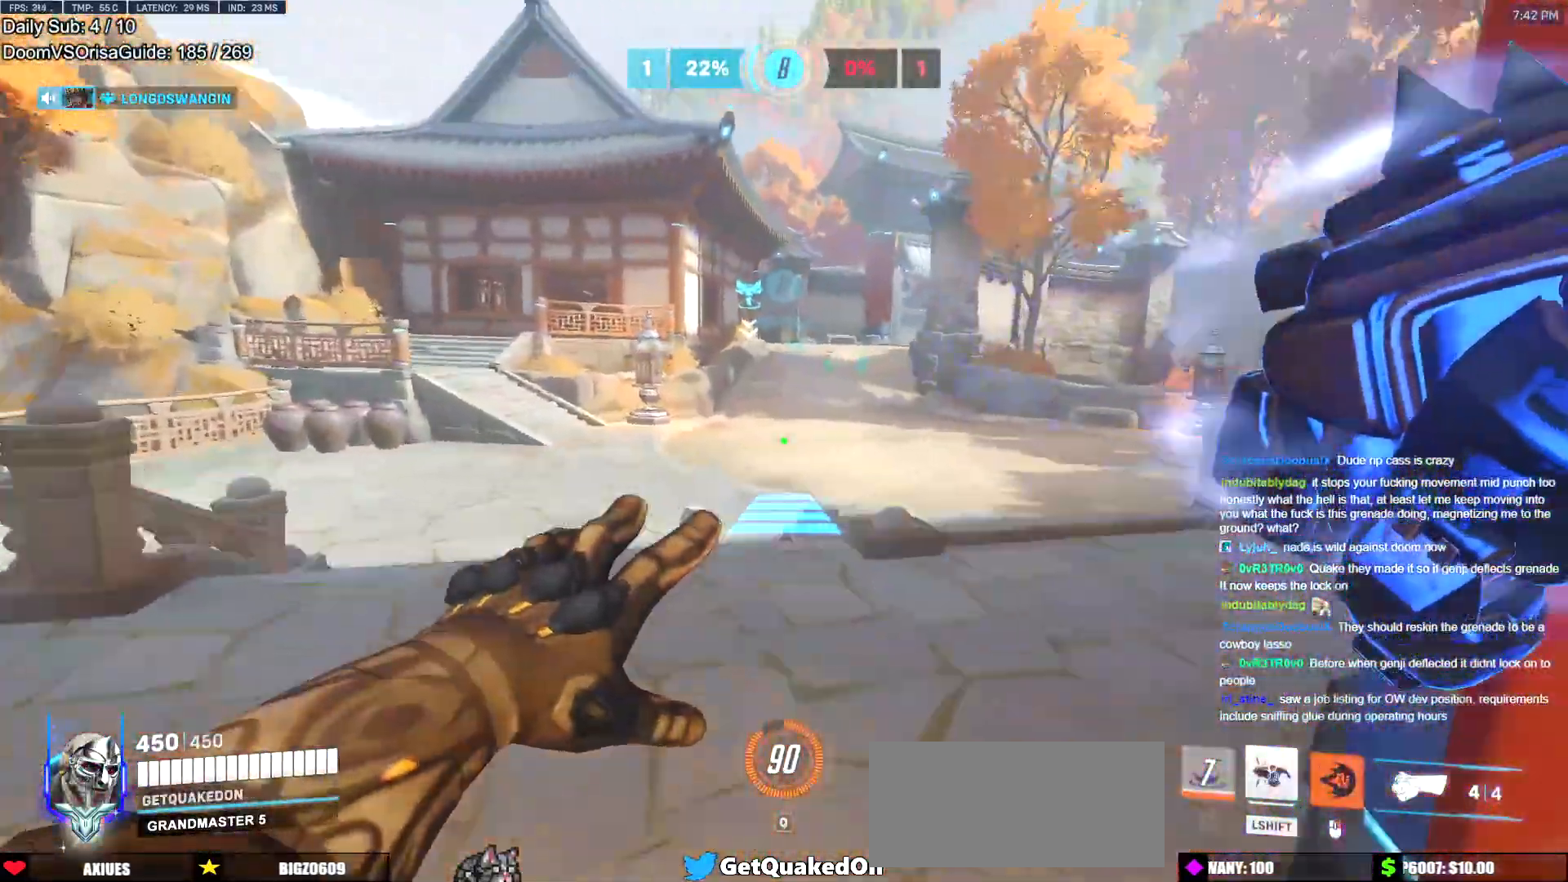
{"keys": ["space", "w"], "mouse": [], "events": [[34, "space", "up"], [134, "mouse_right", "up"], [501, "space", "down"]]}